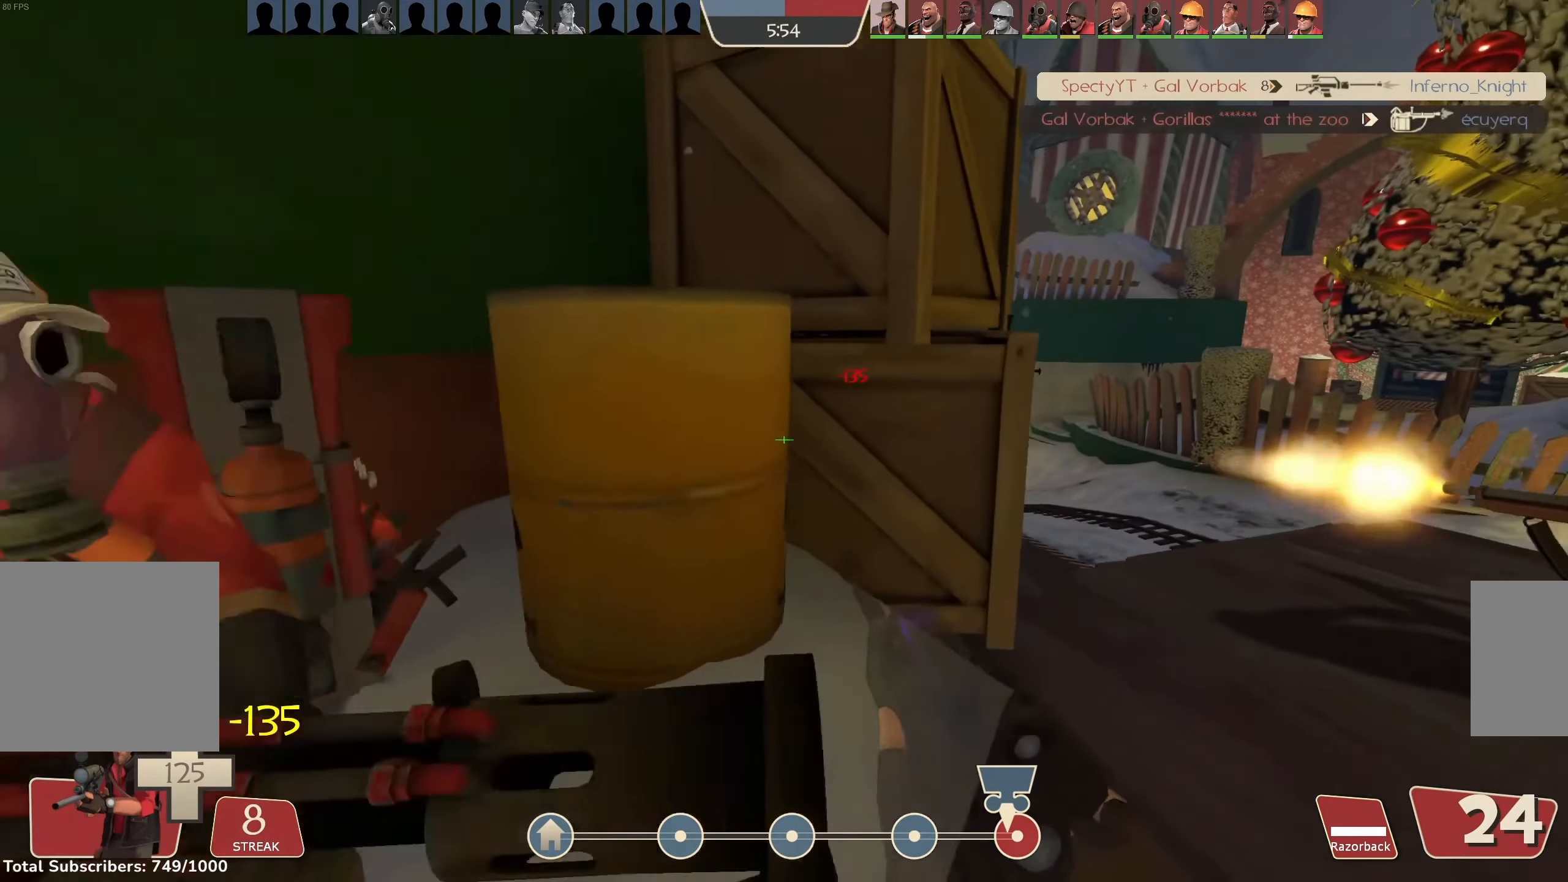
Gameplay with keyboard and mouse; each line is a JSON object with the keys and mouse buttons held at the frame after it. "events" lists presses ("down") and releases ("up") of "1", "2", "3", "4", "5", "a", "alt", "b", "c", "ctrl", "d", "e", "f", "g", "q", "r", "s", "shift", "space", "t", "tab", "v", "w", "x", "z", "mouse_left", "mouse_wheel", "mouse_right", "mouse_mb4" and "mouse_mb5" between this image and that frame as [ms after this image, input, new state], when the widget could be followed in between. "mouse_left", "mouse_wheel", "mouse_right", "mouse_mb4", "mouse_mb5" = the "left", "wheel", "right", "mb4", "mb5" buttons of the "mouse" list. No other keys are recorded. "wheel" means that the mouse wheel is clicked or scrolled. Mouse movement is not recorded.
{"keys": [], "mouse": ["left"], "events": [[100, "a", "up"], [100, "mouse_left", "down"]]}
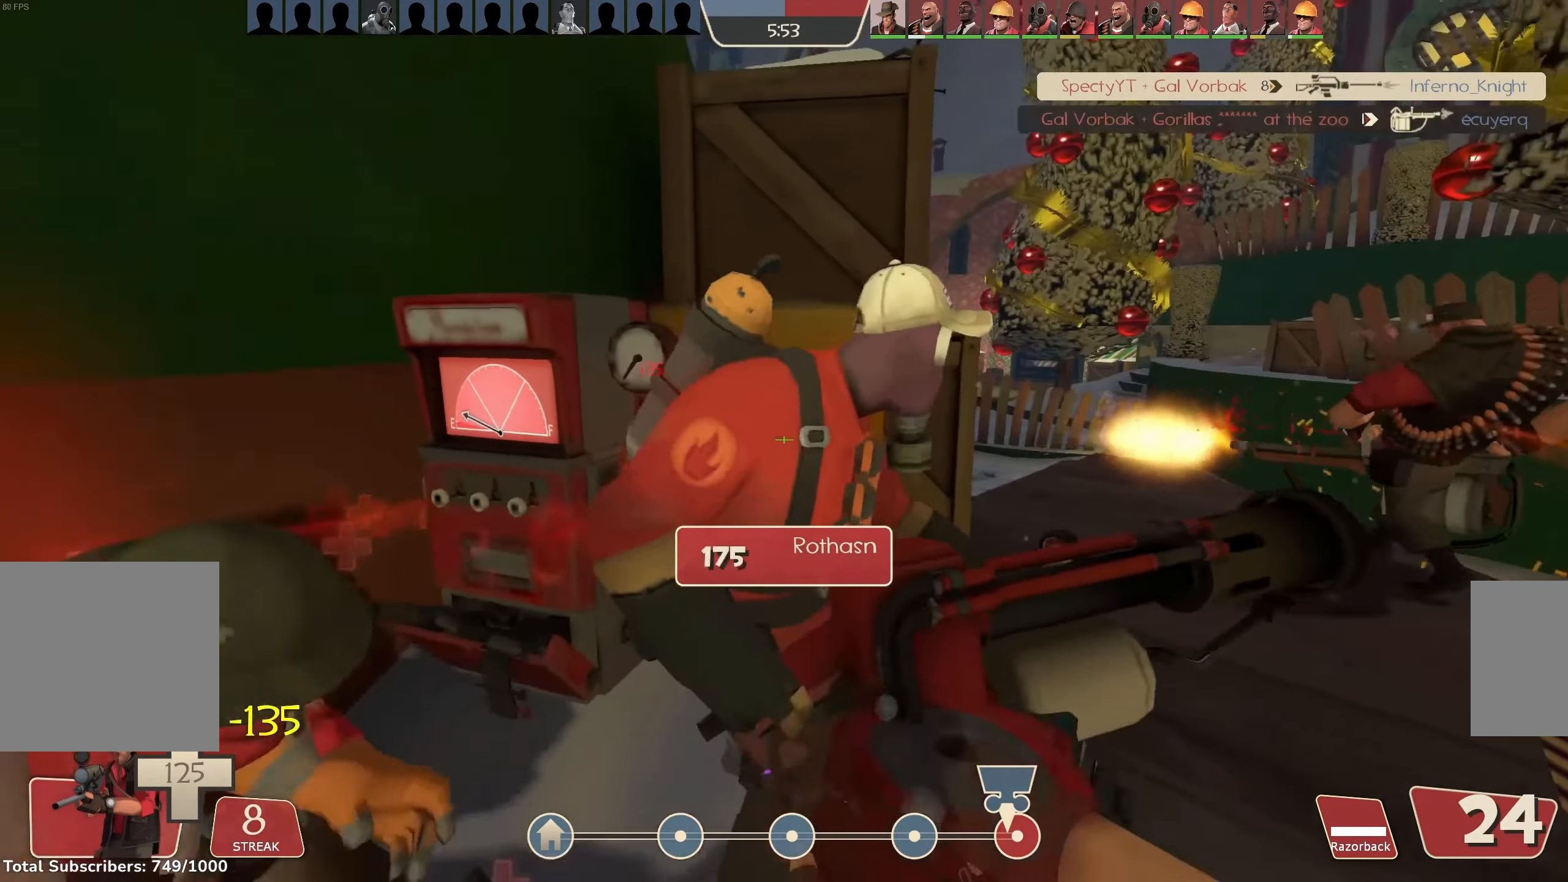
{"keys": ["a"], "mouse": ["left"], "events": [[234, "w", "down"], [334, "w", "up"], [467, "a", "down"]]}
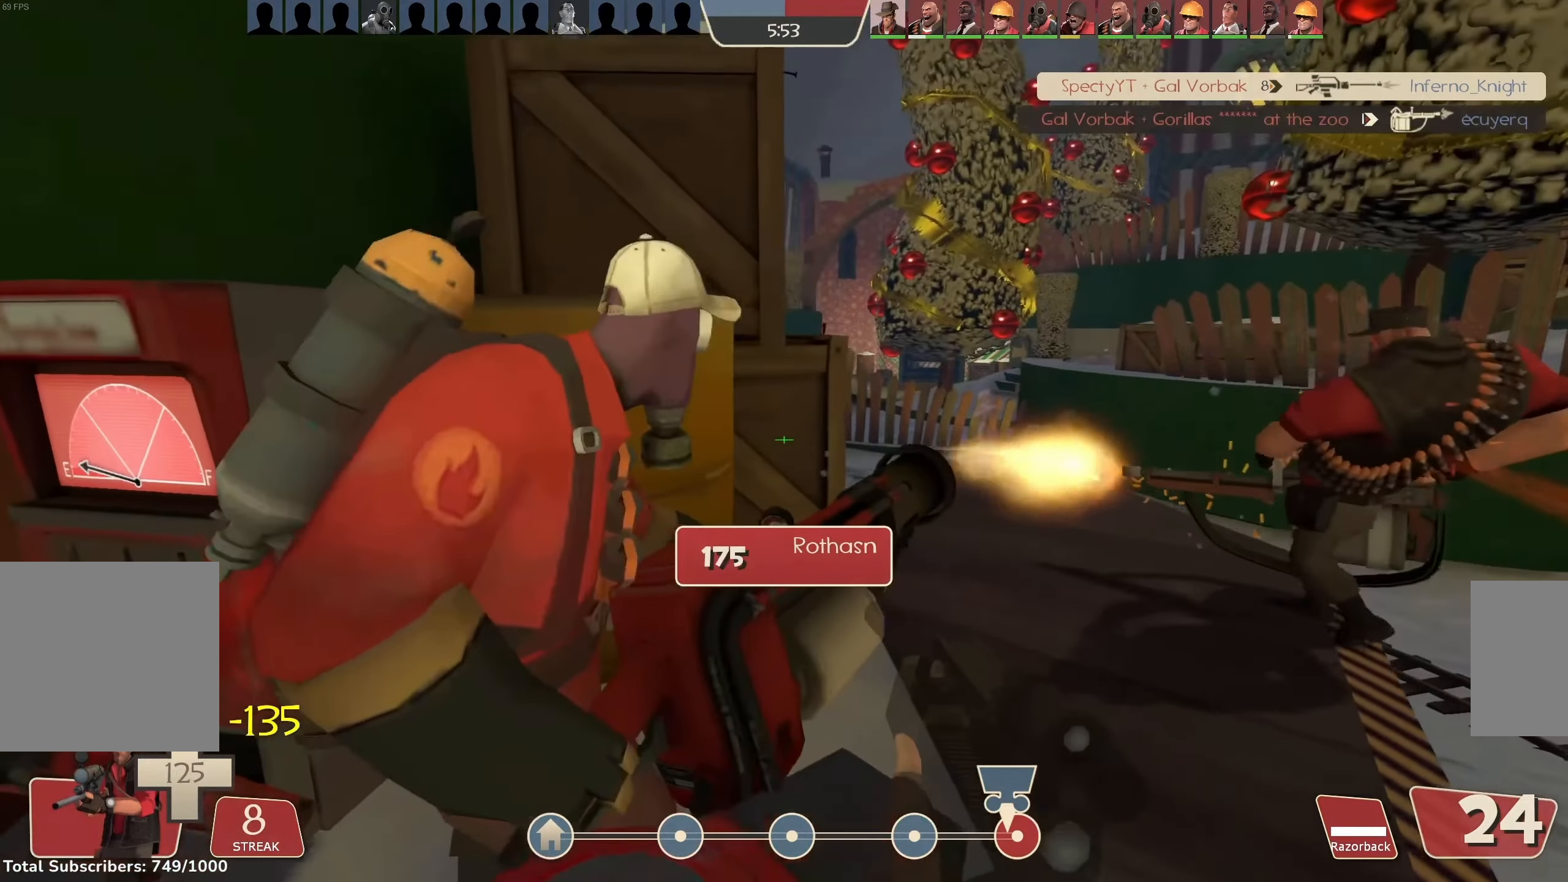
{"keys": ["a"], "mouse": ["left"], "events": [[100, "a", "up"], [367, "w", "down"], [500, "a", "down"], [500, "w", "up"]]}
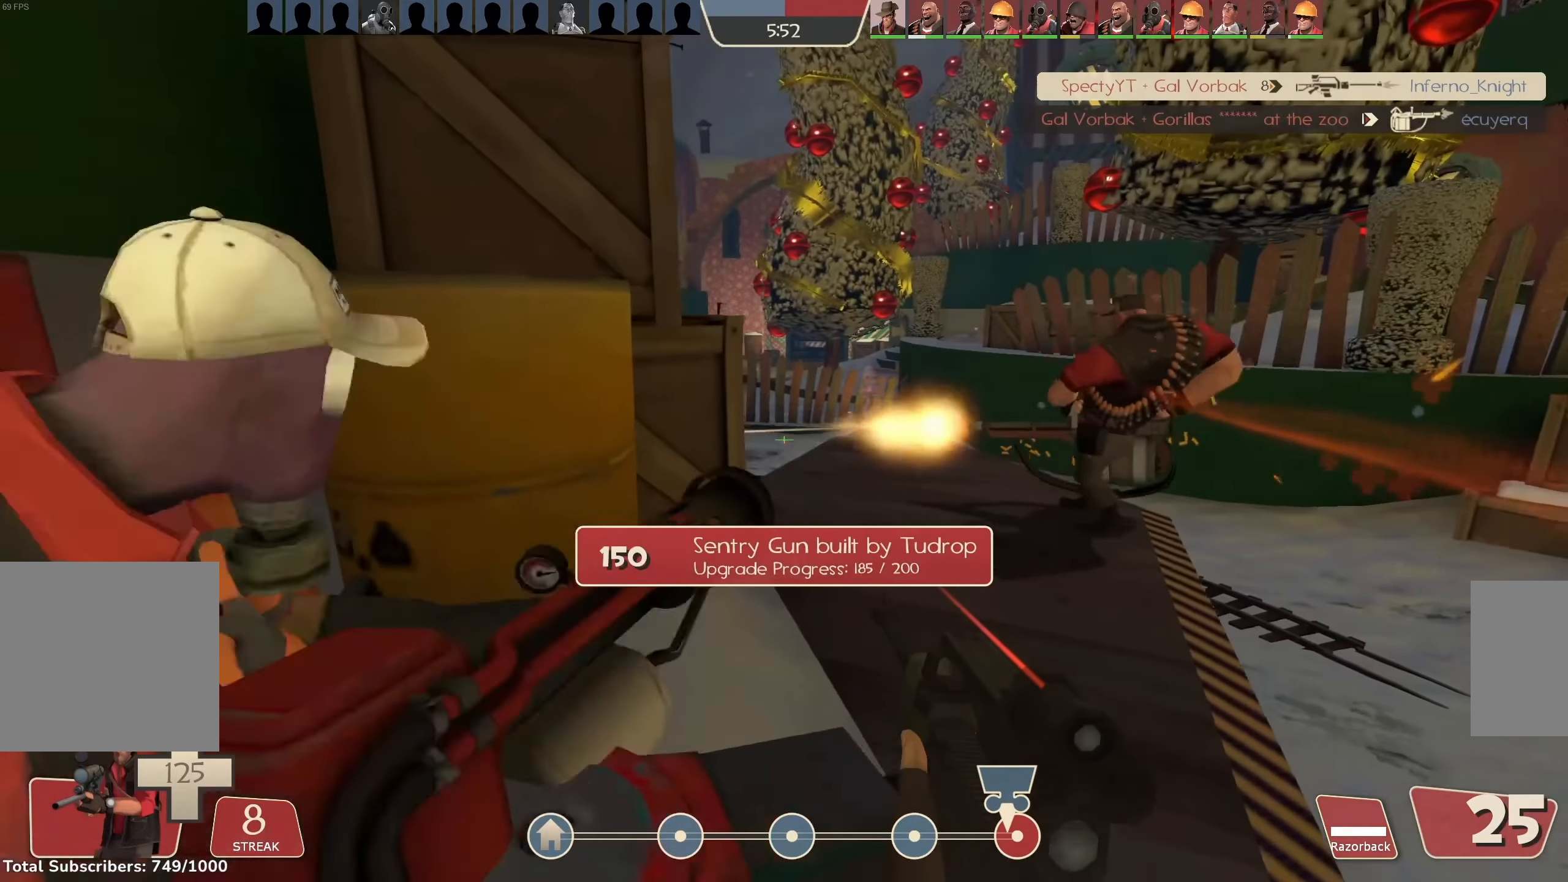
{"keys": ["a", "w"], "mouse": ["left"], "events": [[167, "d", "down"], [200, "a", "up"], [300, "d", "up"], [300, "w", "down"], [467, "a", "down"]]}
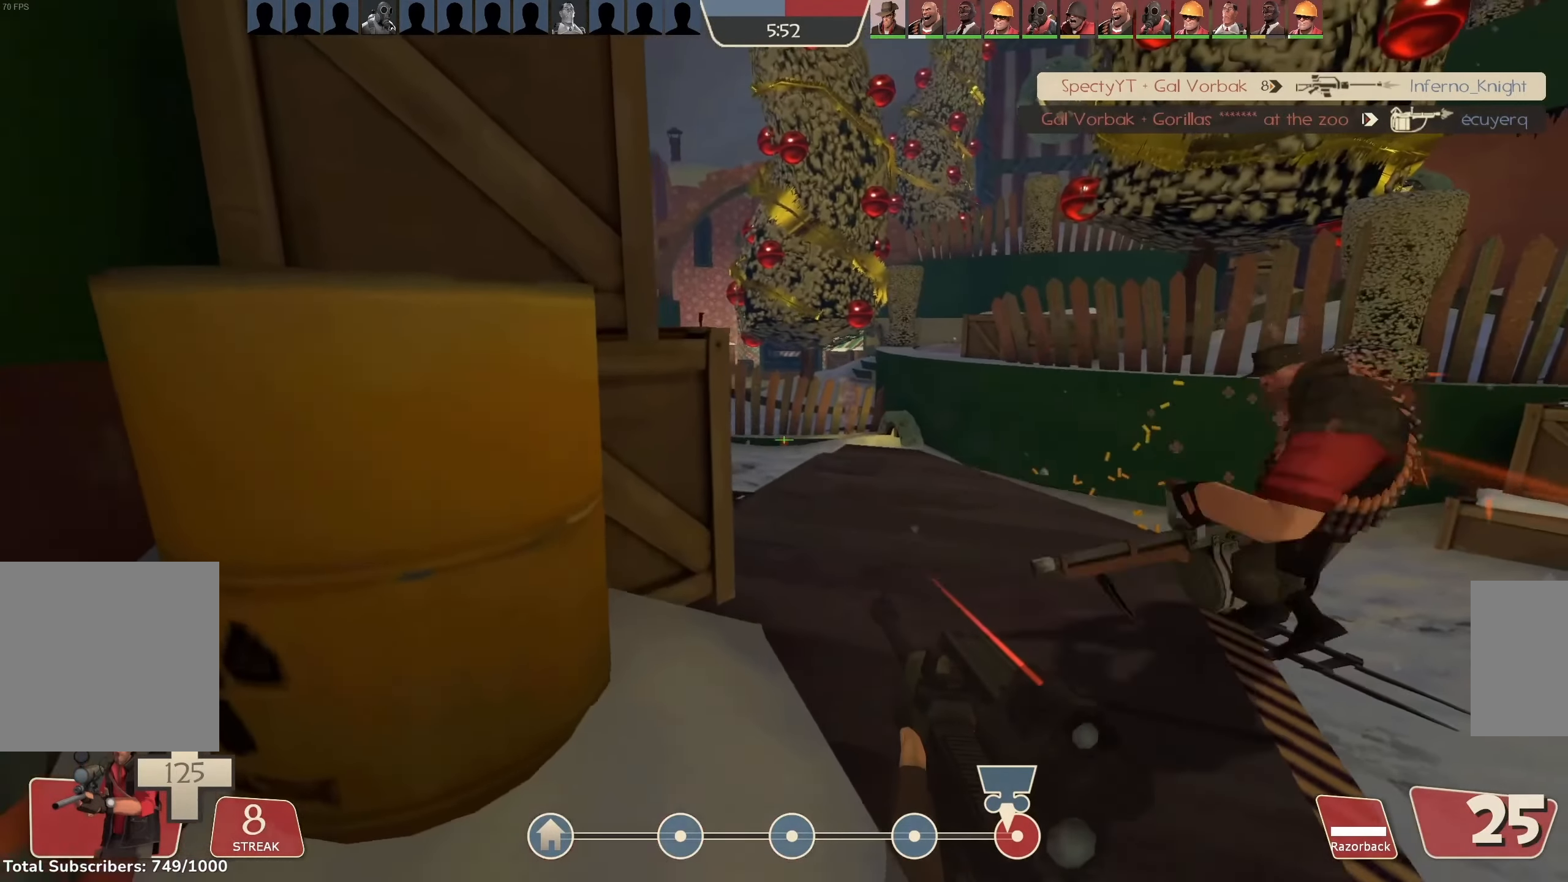
{"keys": ["w"], "mouse": ["left"], "events": [[34, "w", "up"], [234, "d", "down"], [267, "a", "up"], [467, "w", "down"], [500, "d", "up"]]}
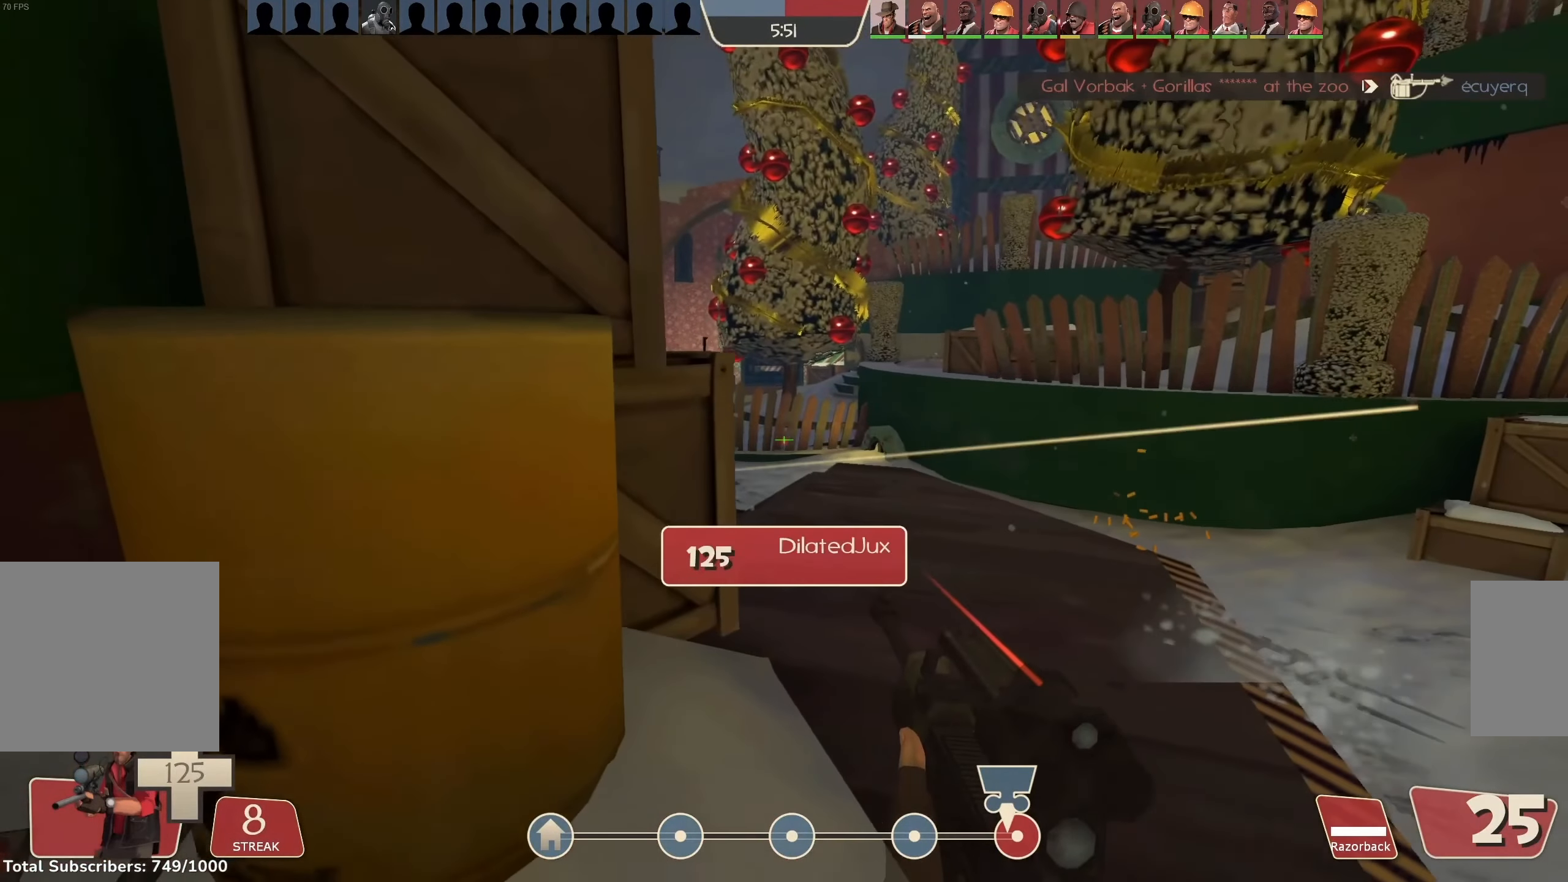
{"keys": ["d", "w"], "mouse": ["left"], "events": [[100, "a", "down"], [200, "d", "down"], [200, "w", "up"], [300, "a", "up"], [467, "w", "down"]]}
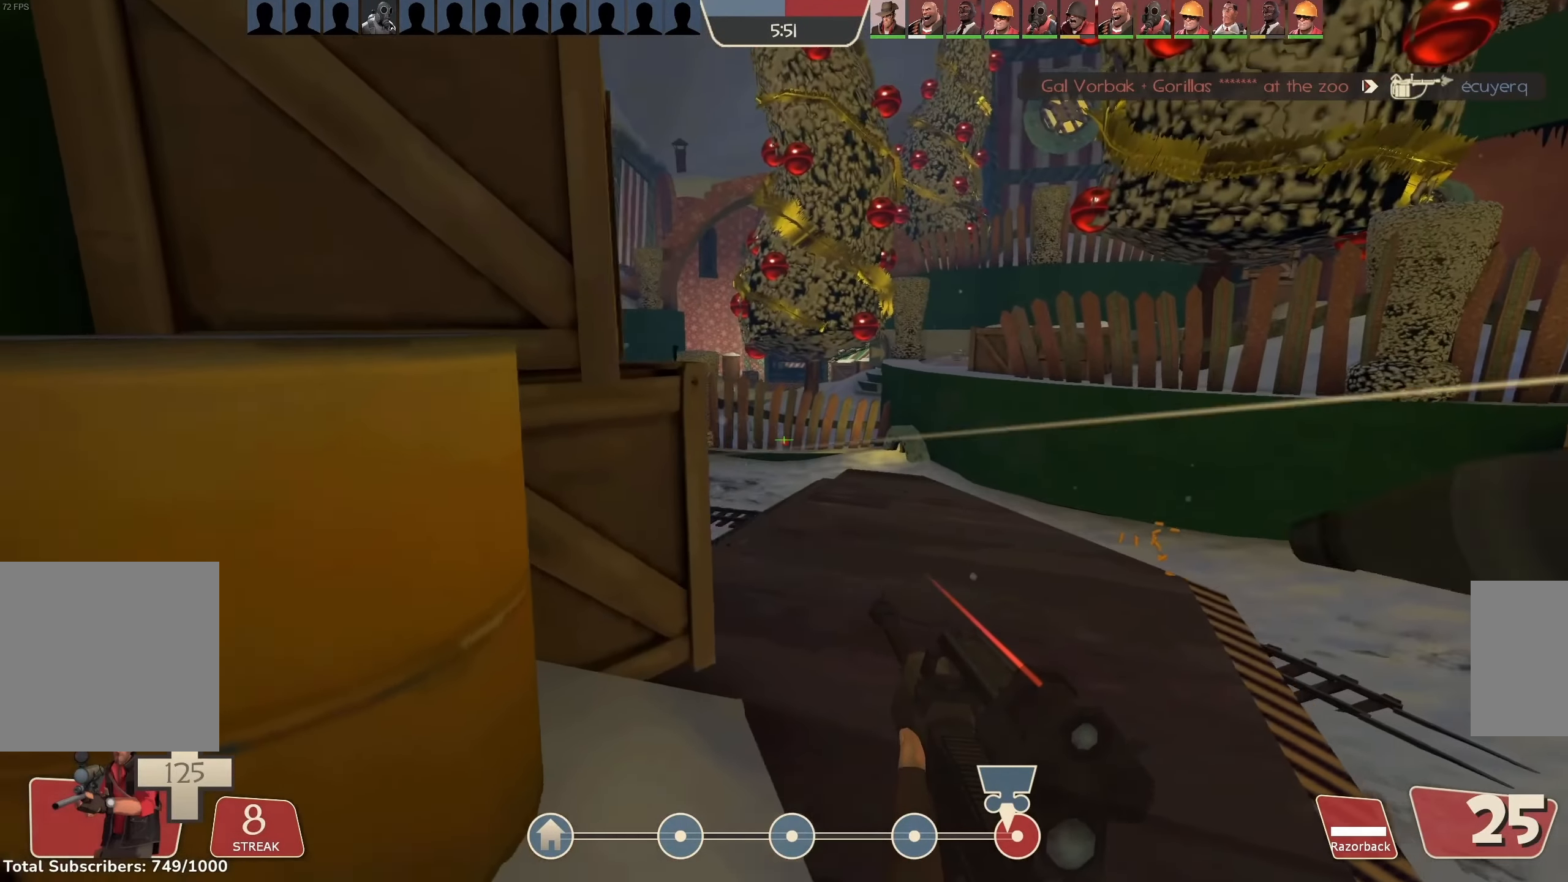
{"keys": ["d"], "mouse": ["left", "right"], "events": [[400, "w", "up"], [467, "mouse_right", "down"]]}
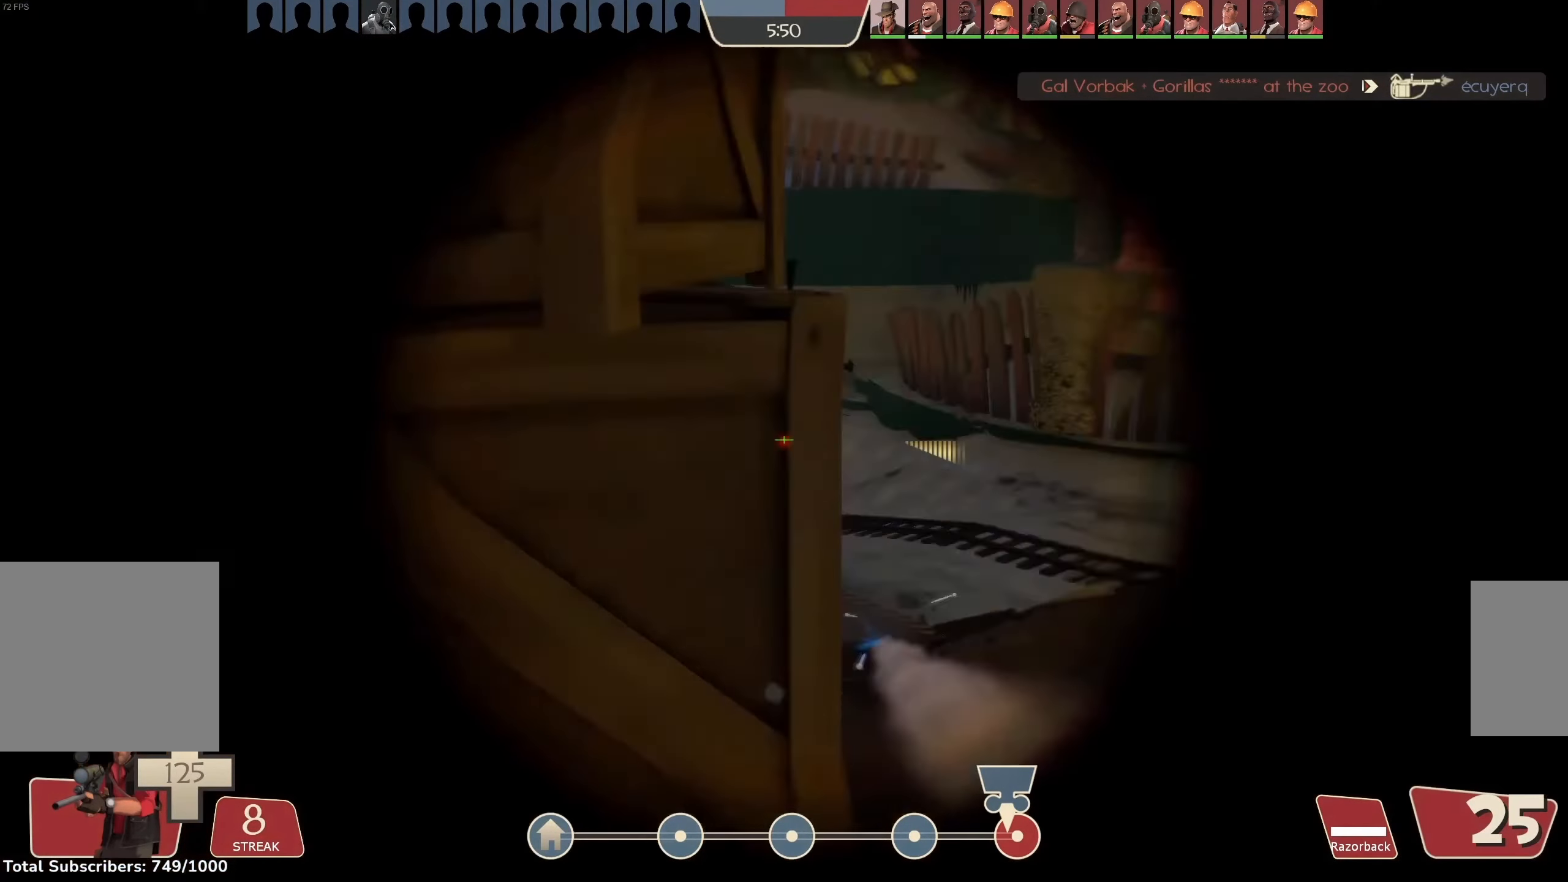
{"keys": ["d"], "mouse": ["left"], "events": [[167, "mouse_right", "up"], [234, "s", "down"], [434, "s", "up"]]}
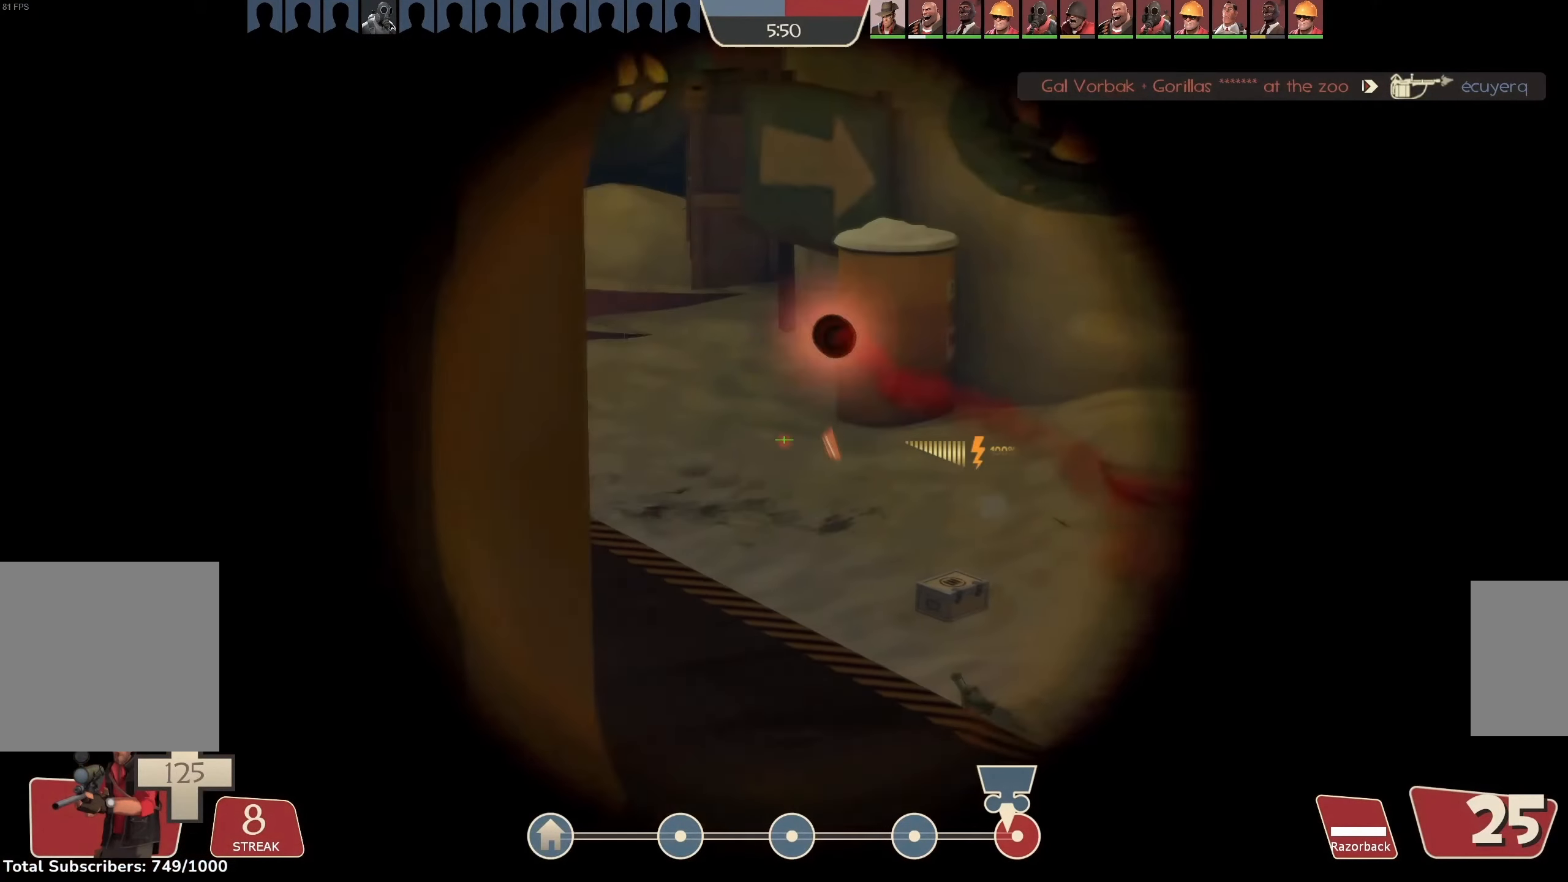
{"keys": ["a", "w"], "mouse": ["left"], "events": [[134, "w", "down"], [500, "a", "down"], [500, "d", "up"]]}
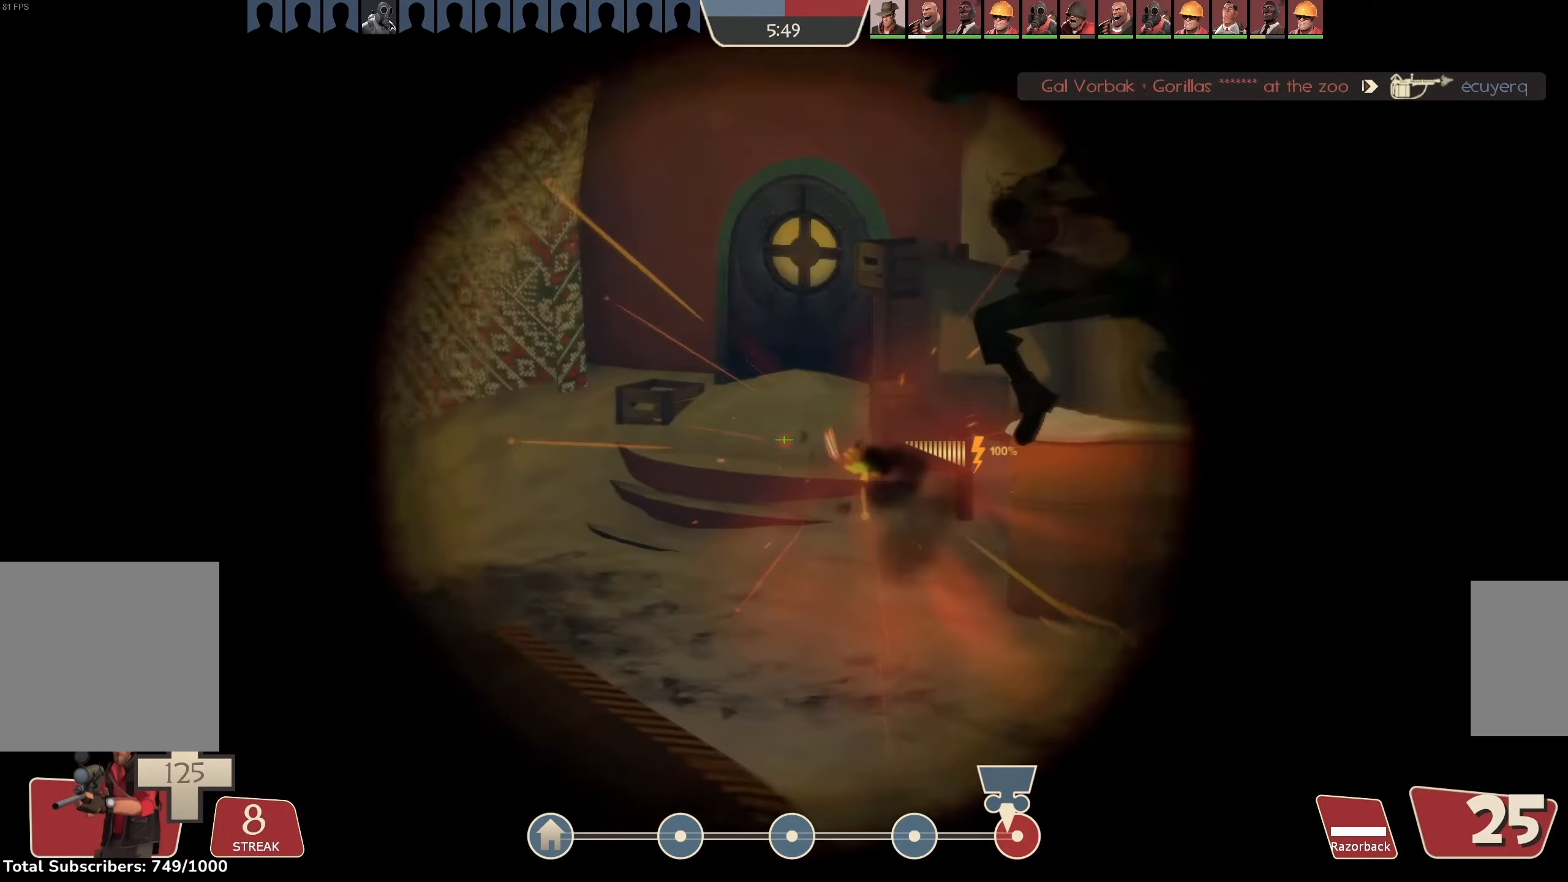
{"keys": ["d"], "mouse": ["left"], "events": [[100, "w", "up"], [234, "s", "down"], [367, "d", "down"], [400, "a", "up"], [434, "s", "up"]]}
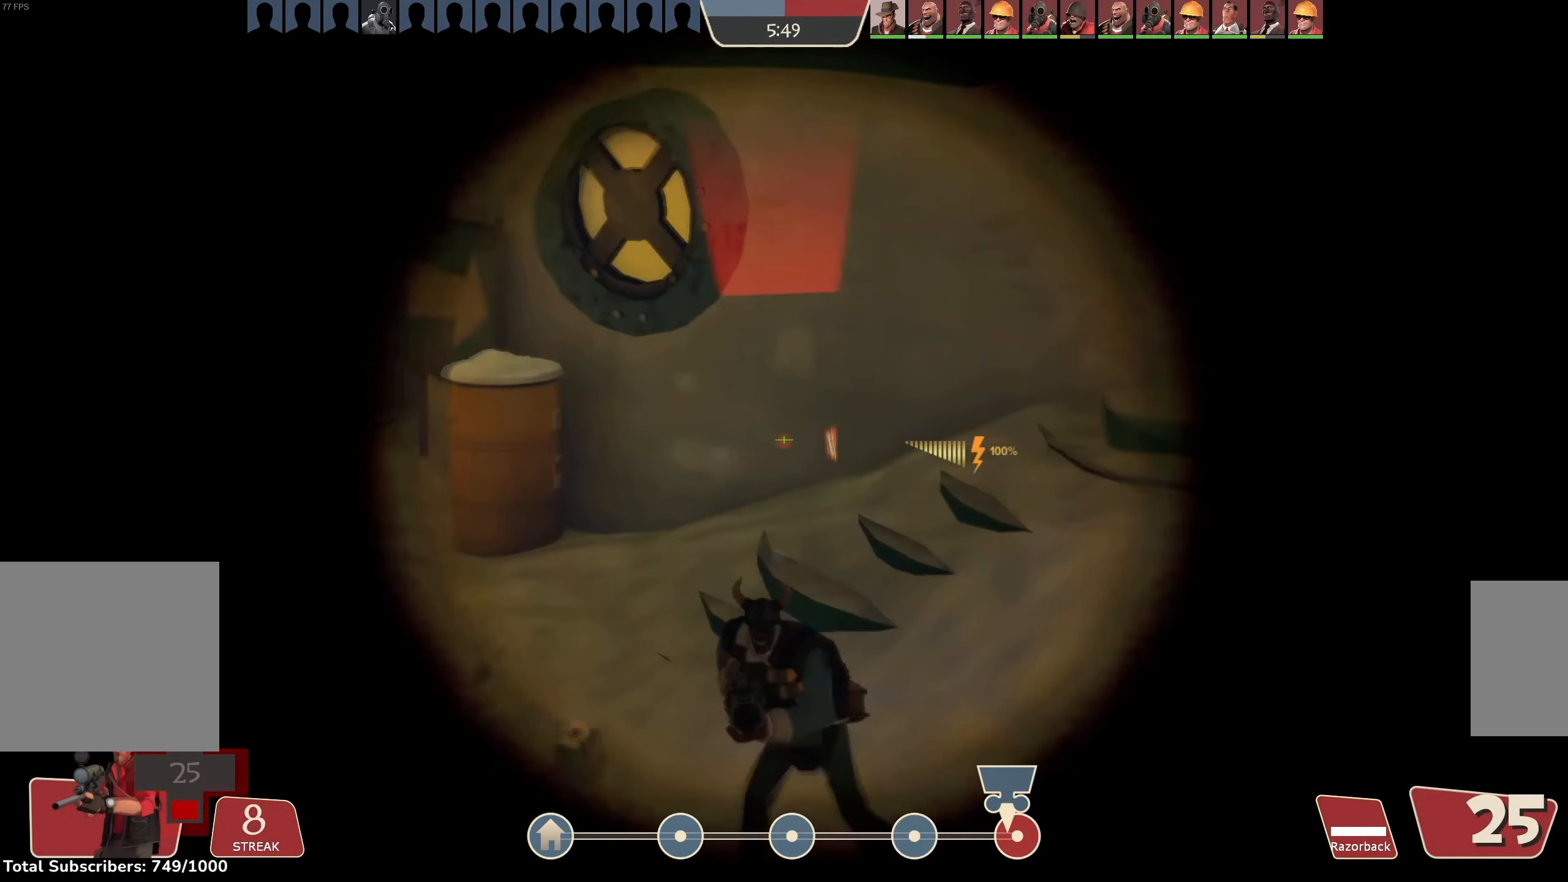
{"keys": ["d"], "mouse": ["left"], "events": [[34, "a", "down"], [34, "d", "up"], [300, "a", "up"], [300, "d", "down"]]}
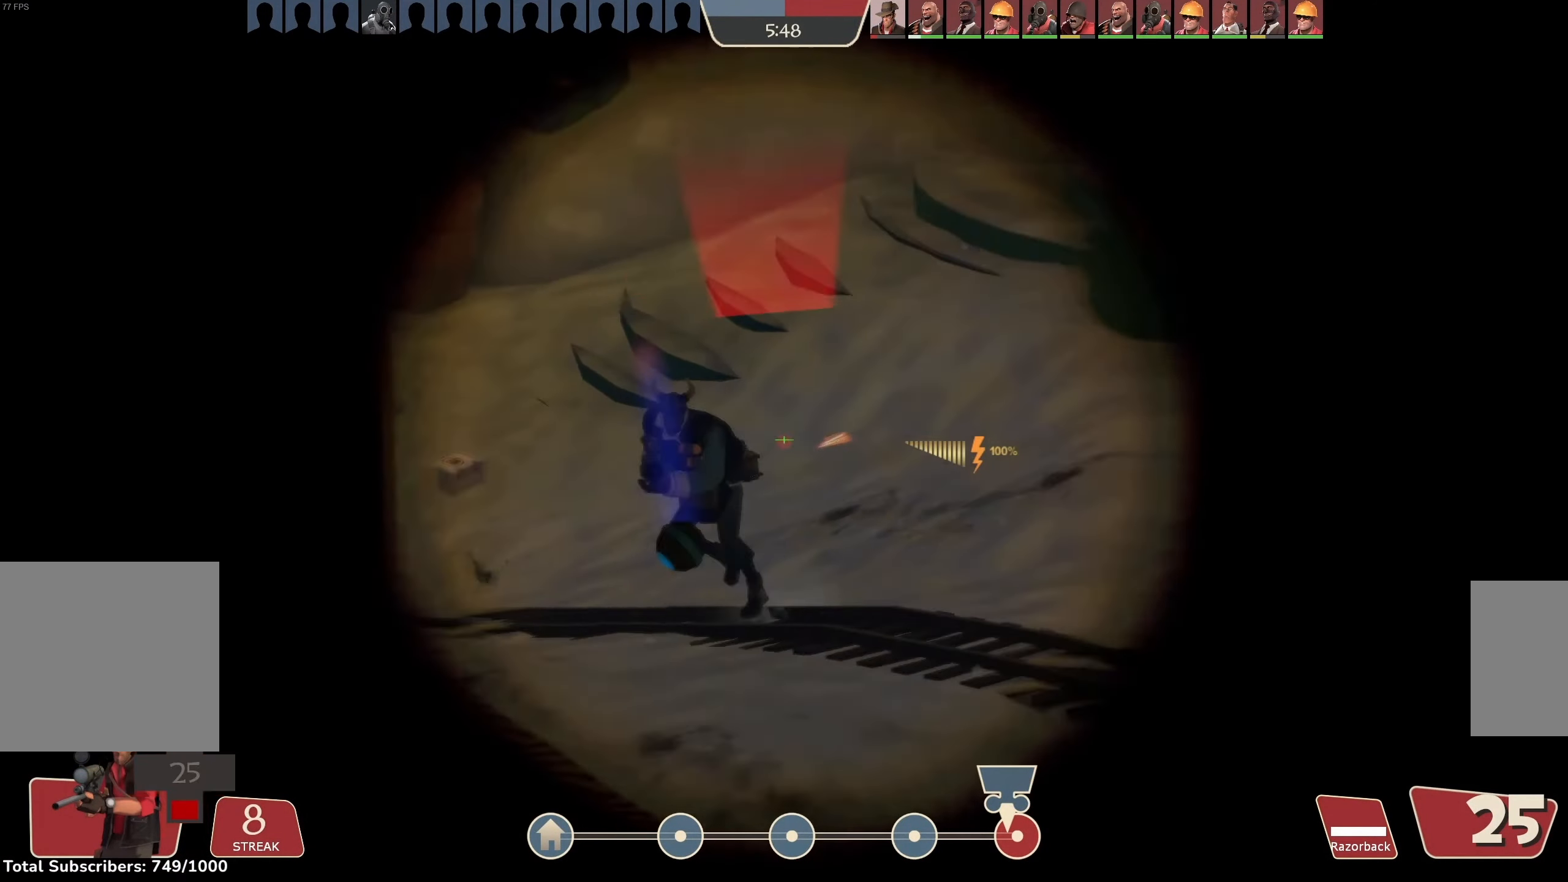
{"keys": ["a"], "mouse": ["right"], "events": [[67, "a", "down"], [134, "d", "up"], [234, "mouse_left", "up"], [400, "mouse_right", "down"]]}
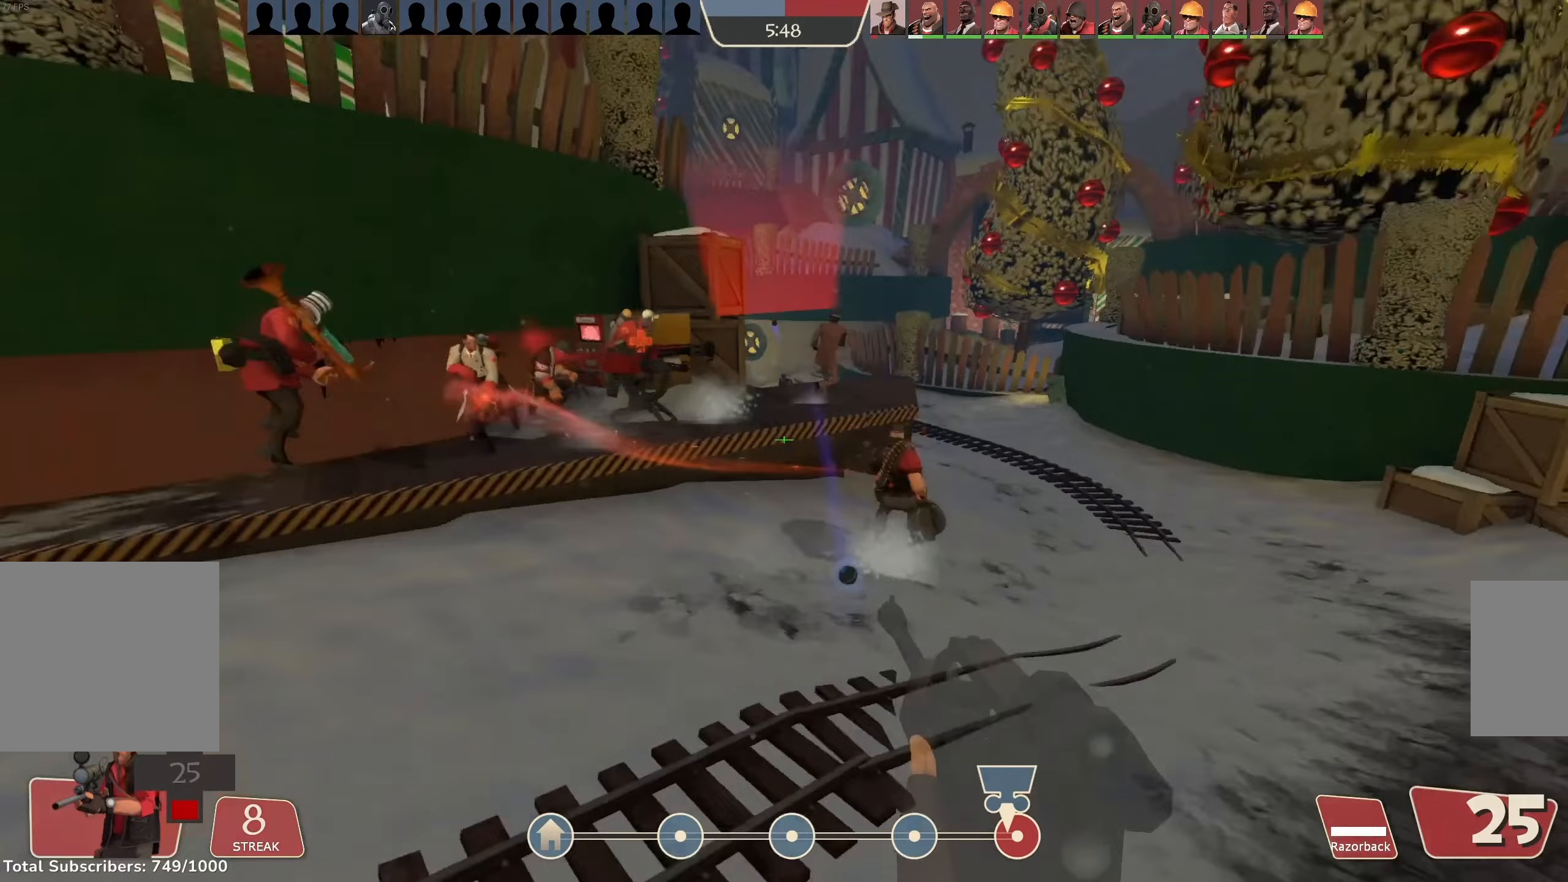
{"keys": ["a", "w"], "mouse": [], "events": [[33, "mouse_left", "down"], [133, "mouse_left", "up"], [133, "mouse_right", "up"], [333, "w", "down"]]}
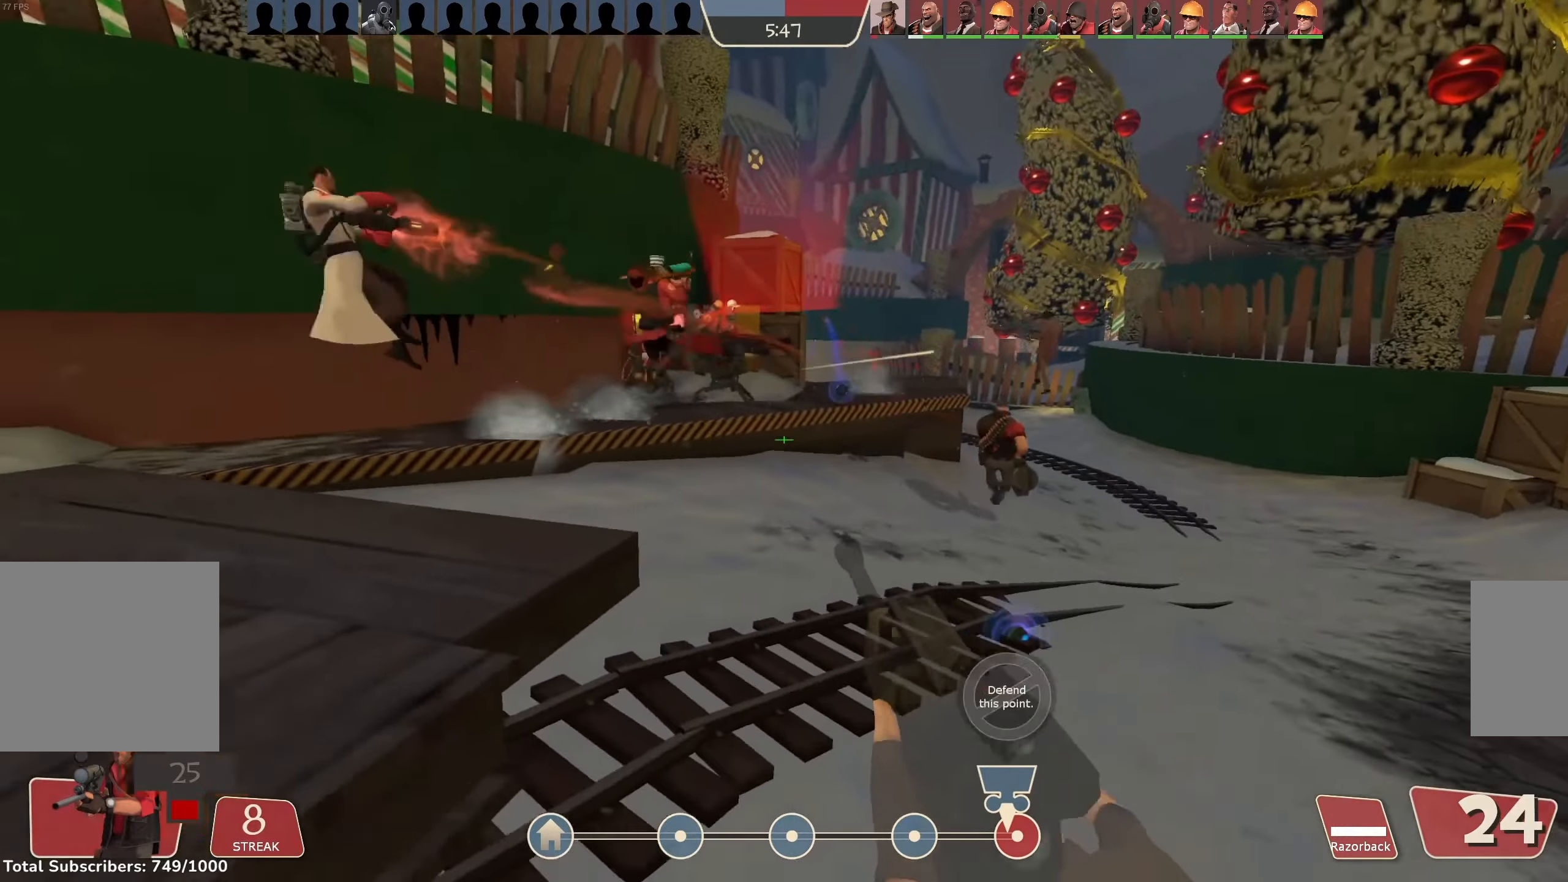
{"keys": ["a", "ctrl", "space"], "mouse": [], "events": [[67, "w", "up"], [200, "ctrl", "down"], [200, "space", "down"]]}
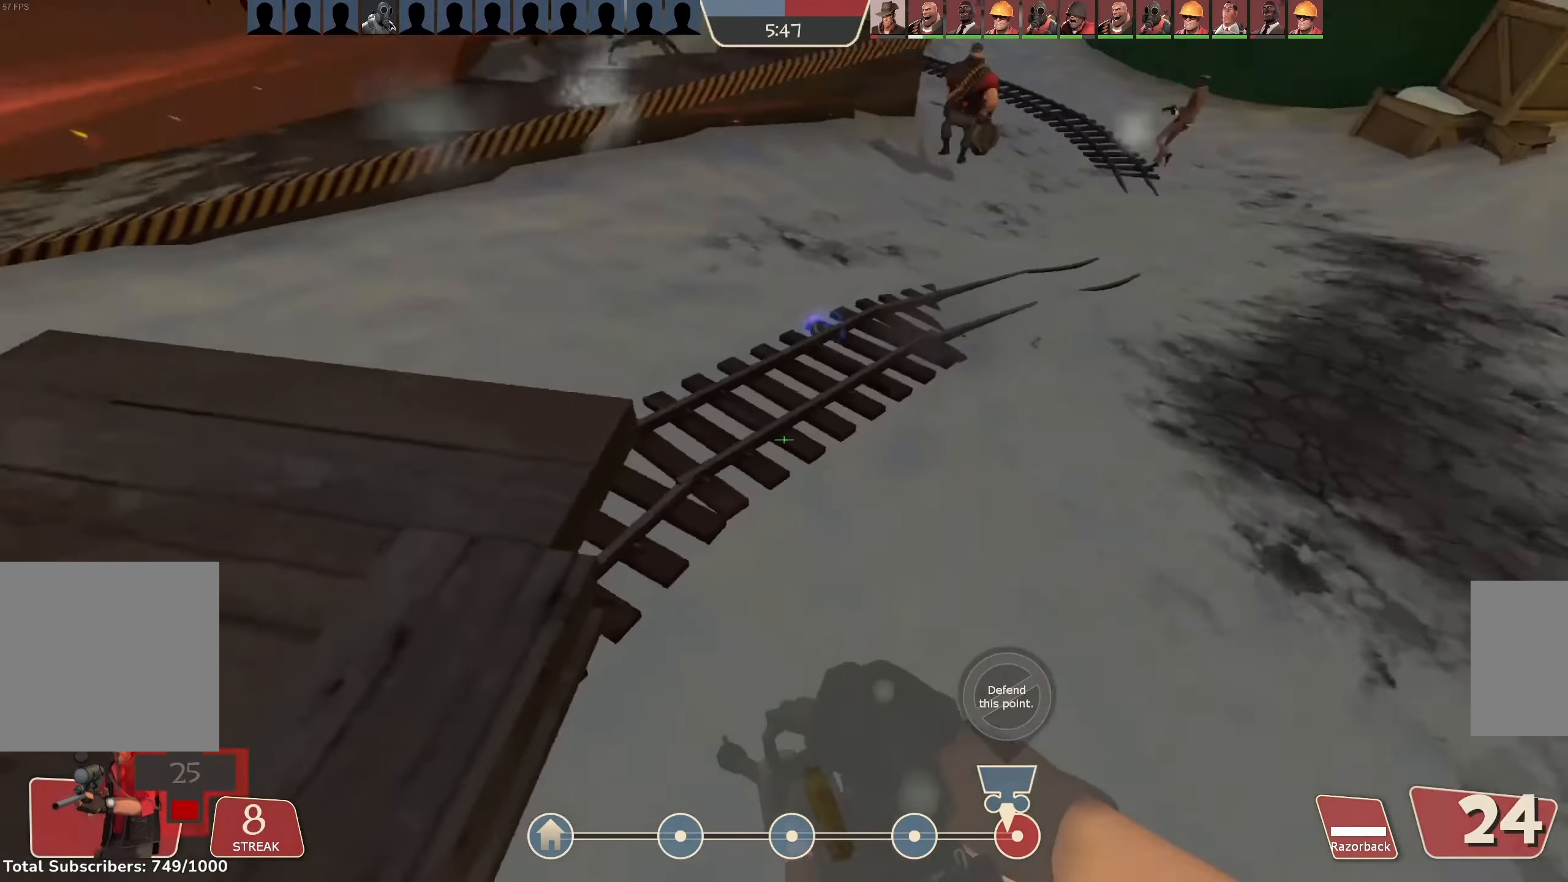
{"keys": ["a"], "mouse": [], "events": [[167, "space", "up"], [200, "ctrl", "up"]]}
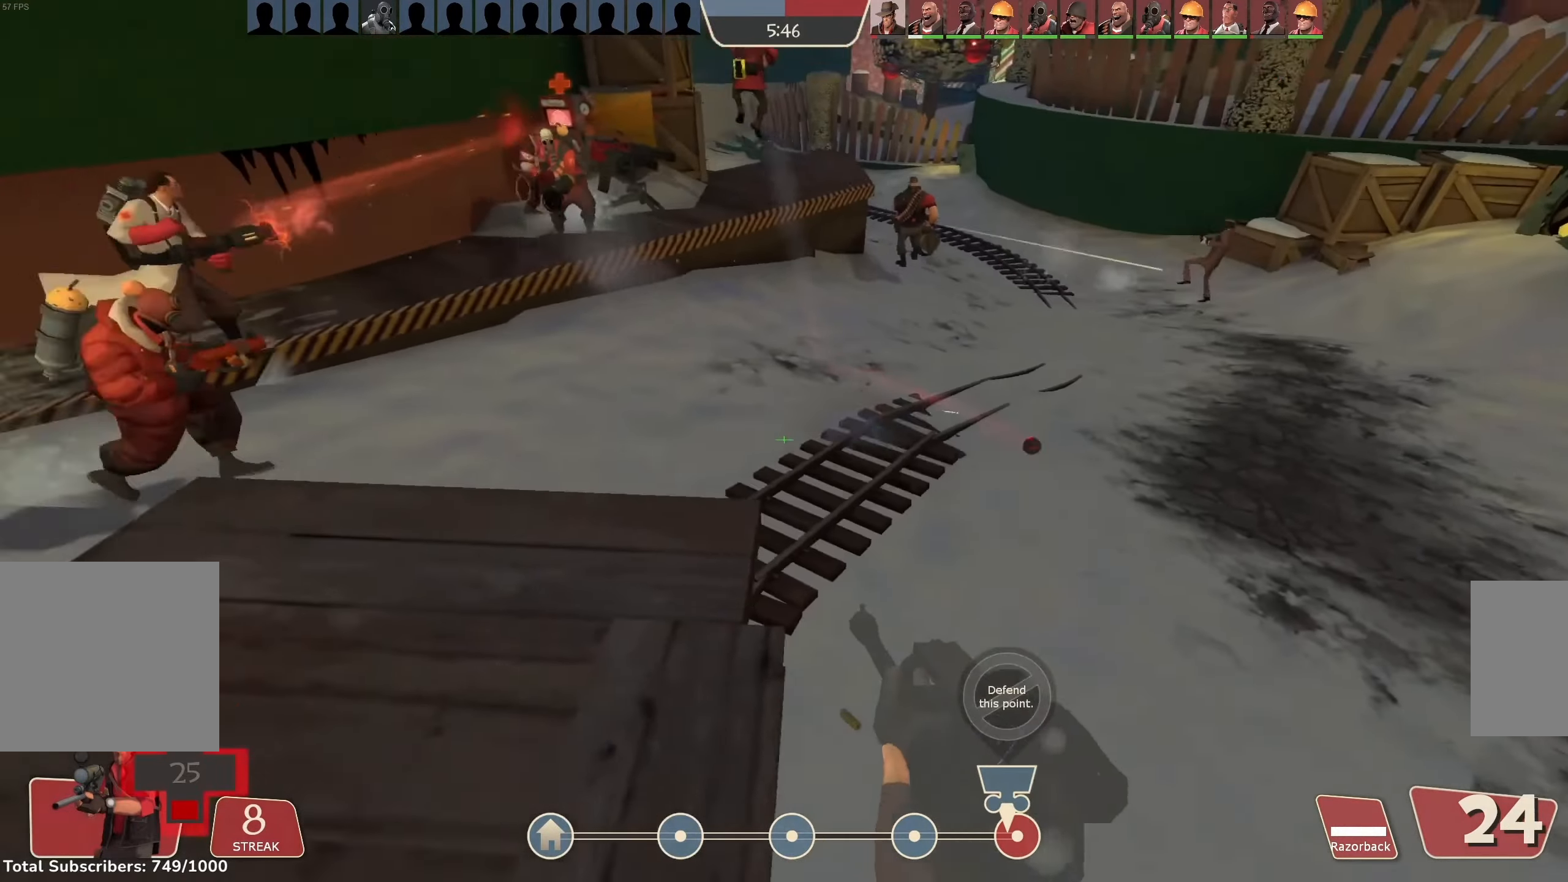
{"keys": ["a", "w"], "mouse": [], "events": [[133, "w", "down"], [233, "a", "up"], [367, "e", "down"], [467, "a", "down"], [500, "e", "up"]]}
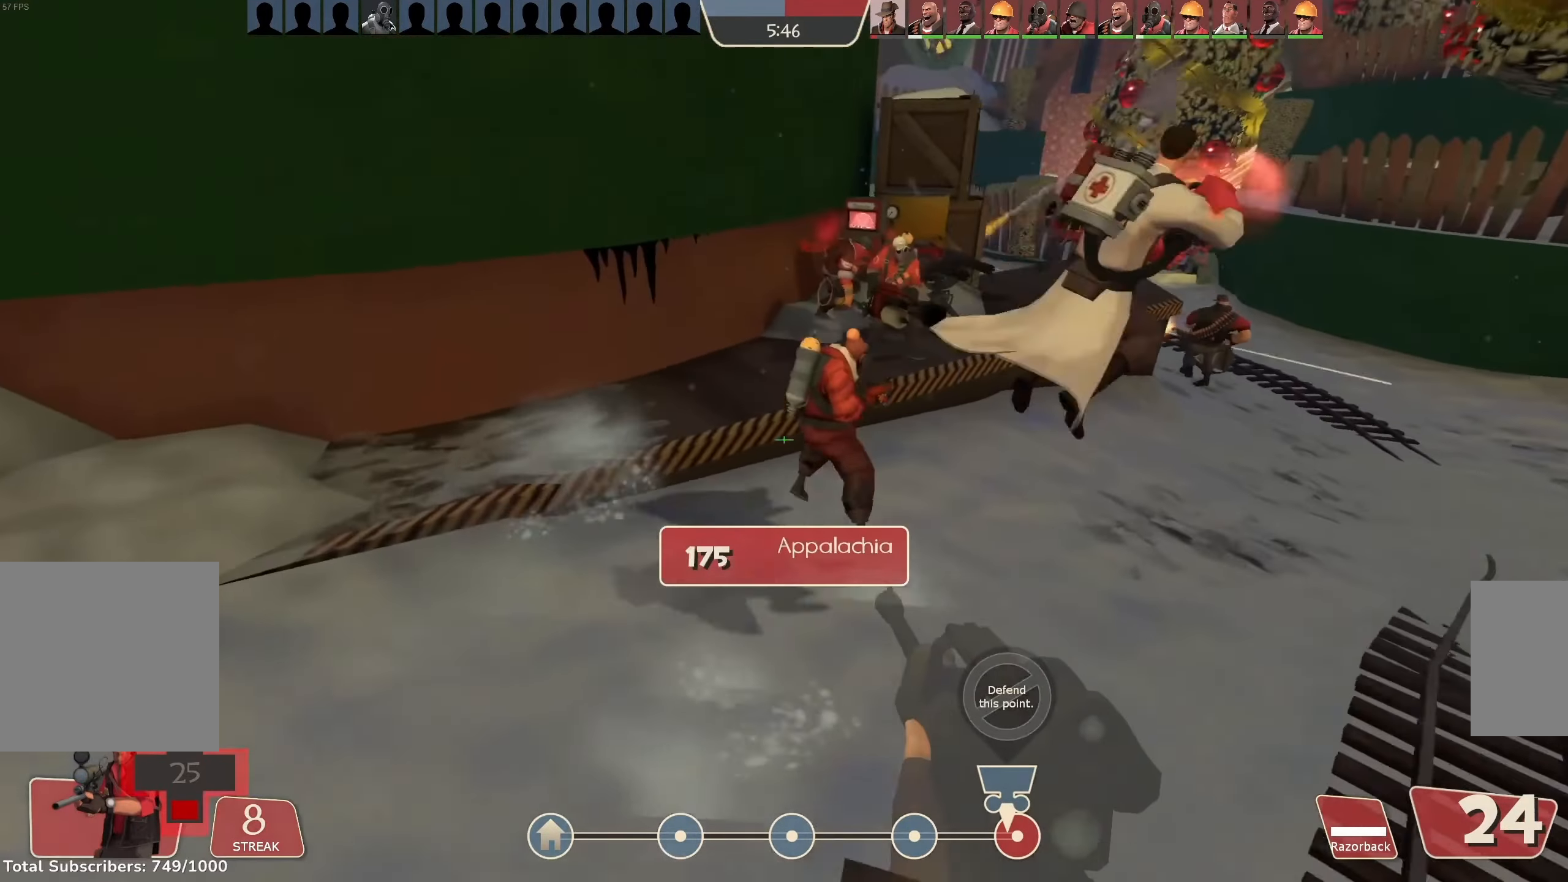
{"keys": ["a"], "mouse": [], "events": [[333, "w", "up"]]}
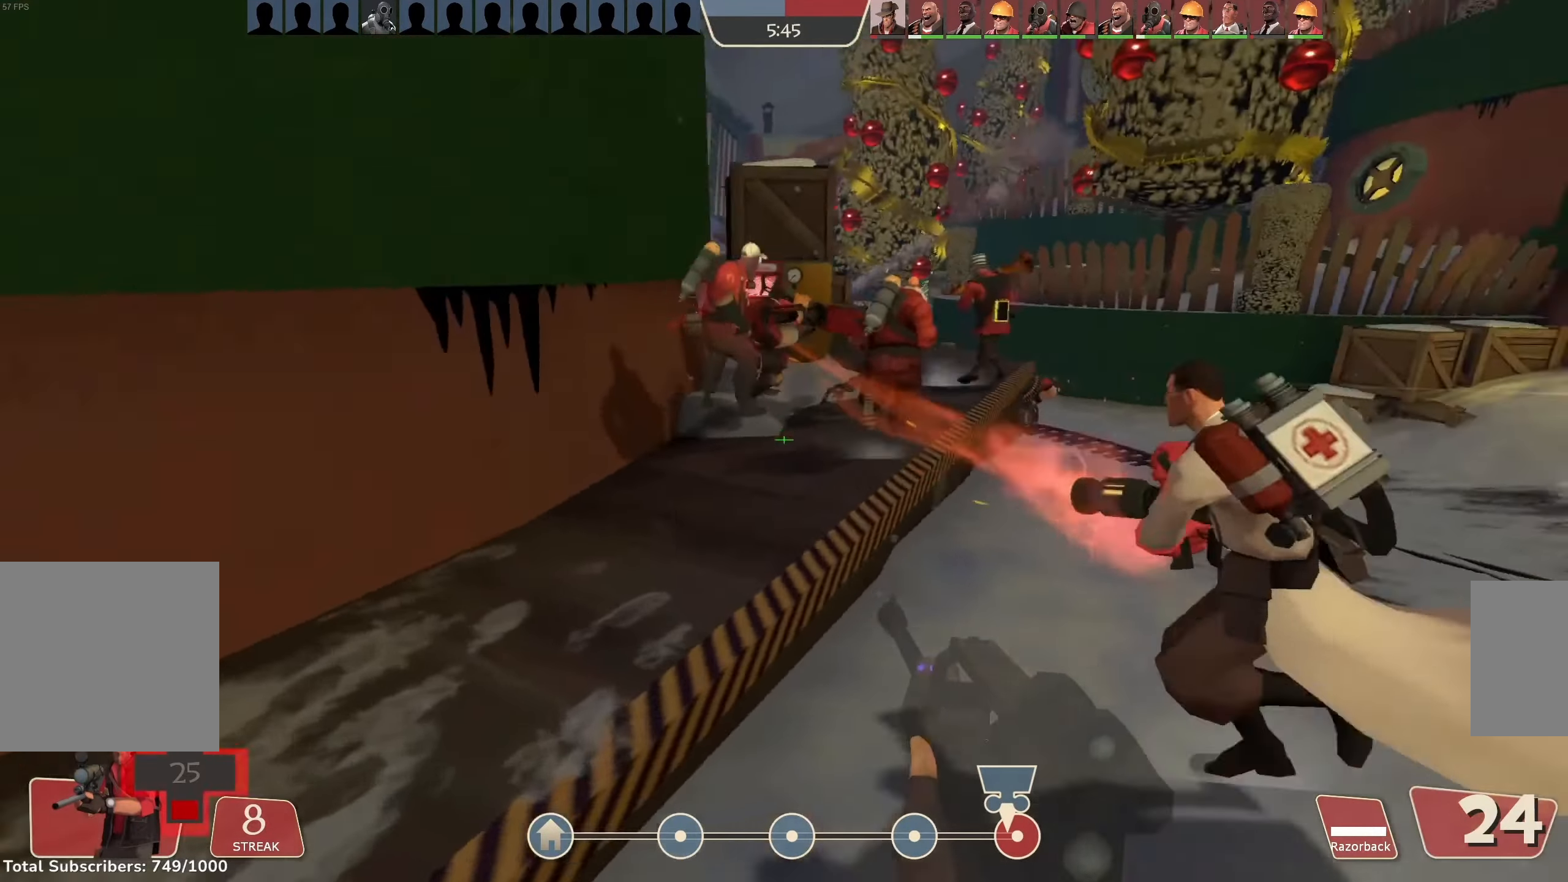
{"keys": ["w"], "mouse": [], "events": [[167, "w", "down"], [367, "a", "up"]]}
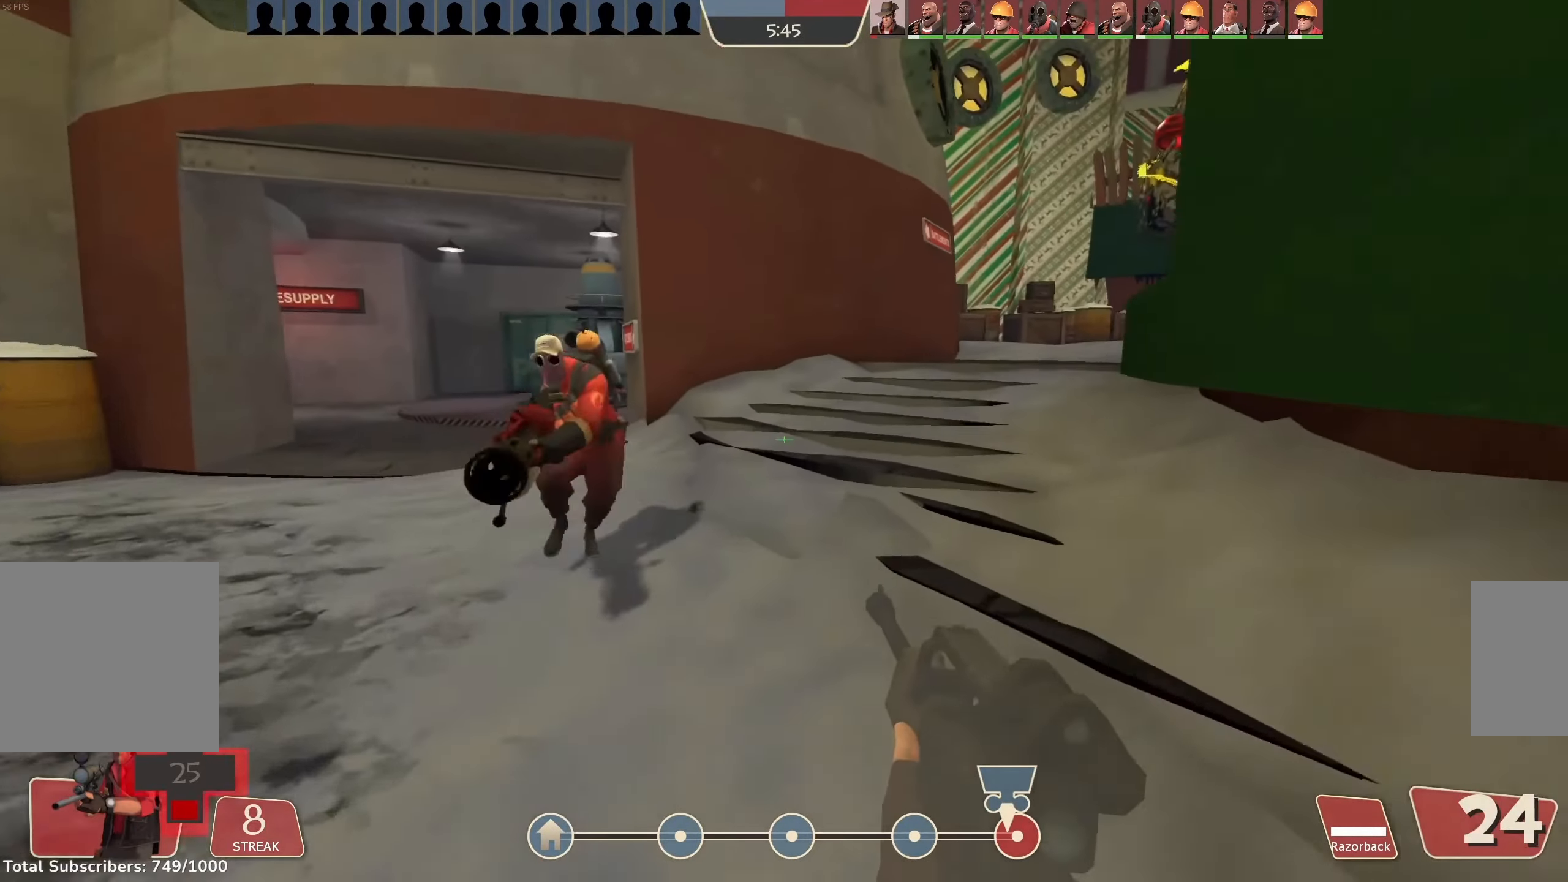
{"keys": ["d"], "mouse": [], "events": [[233, "a", "down"], [233, "w", "up"], [367, "w", "down"], [400, "a", "up"], [433, "d", "down"], [467, "w", "up"]]}
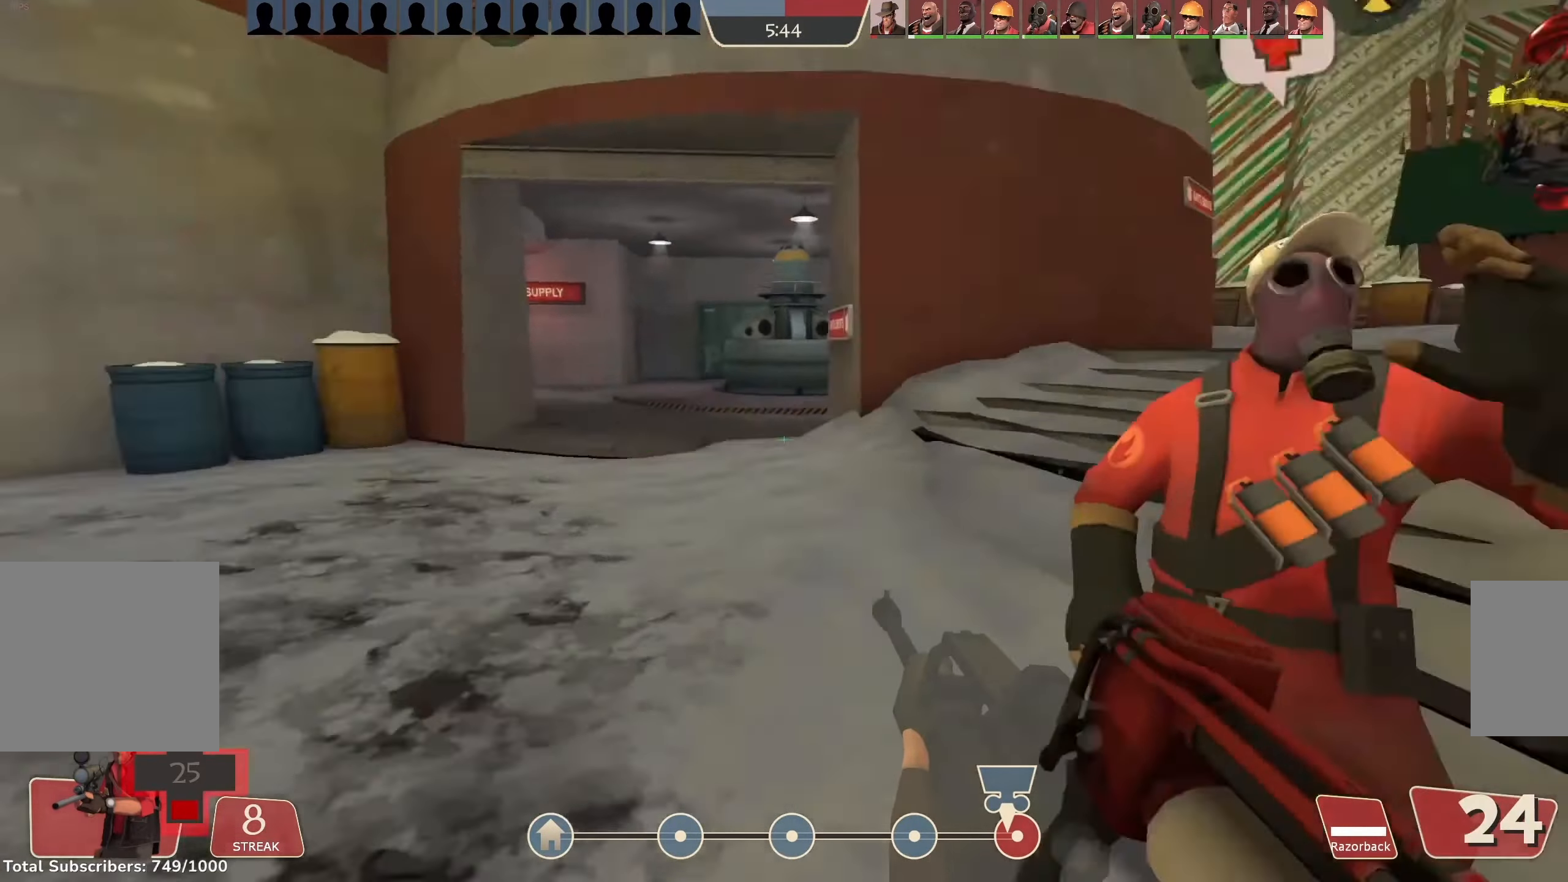
{"keys": ["w"], "mouse": ["left"], "events": [[333, "w", "down"], [367, "d", "up"], [400, "mouse_left", "down"]]}
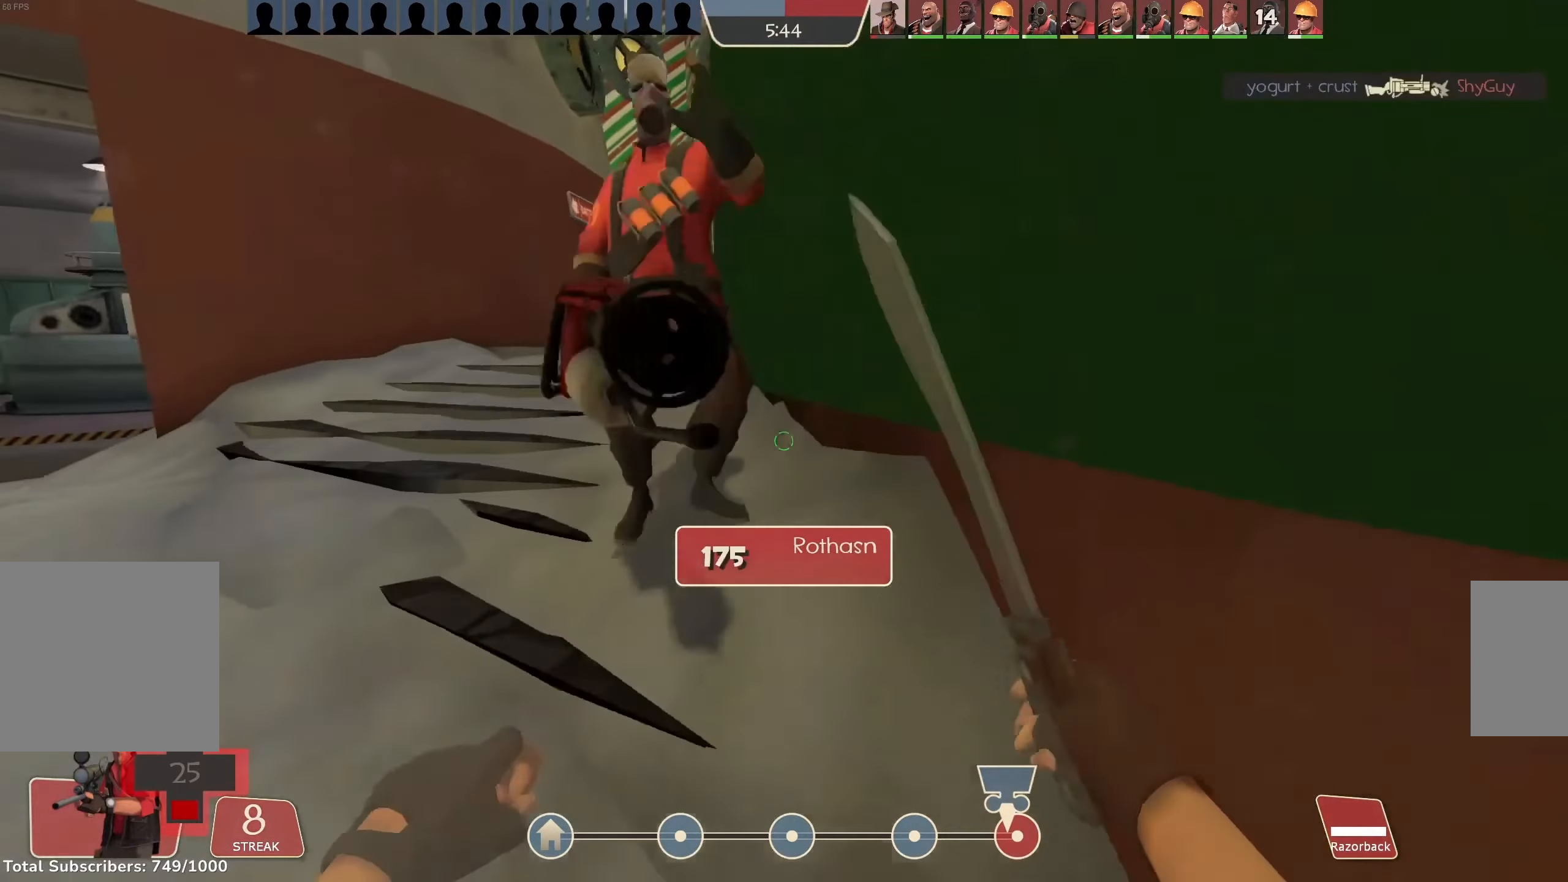
{"keys": ["a"], "mouse": ["left"], "events": [[167, "a", "down"], [200, "w", "up"]]}
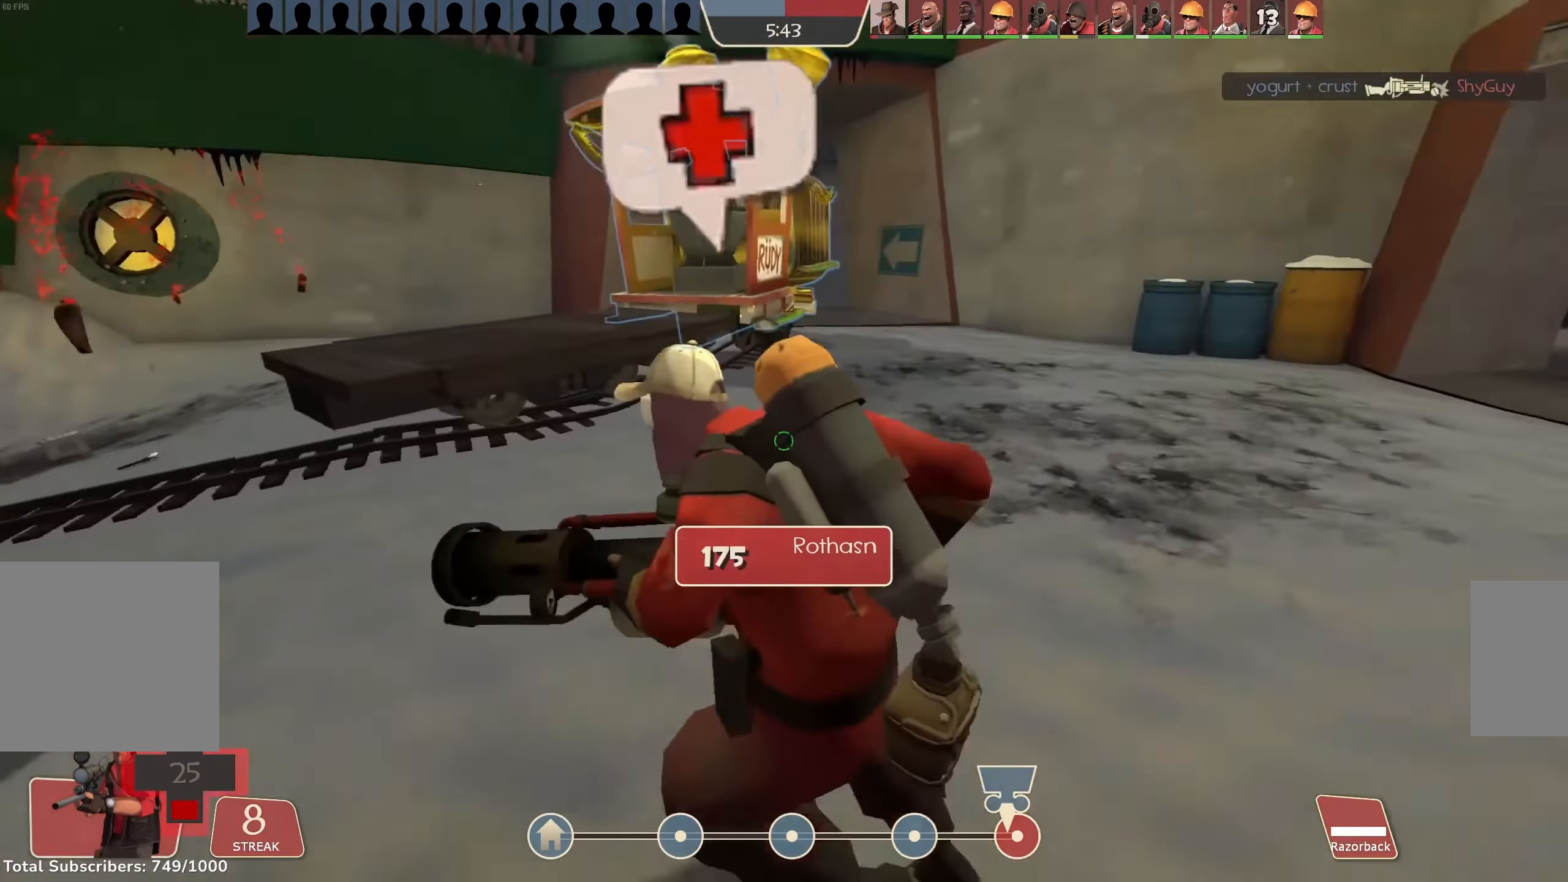
{"keys": ["a", "w"], "mouse": ["left"], "events": [[167, "w", "down"], [367, "a", "up"], [467, "a", "down"]]}
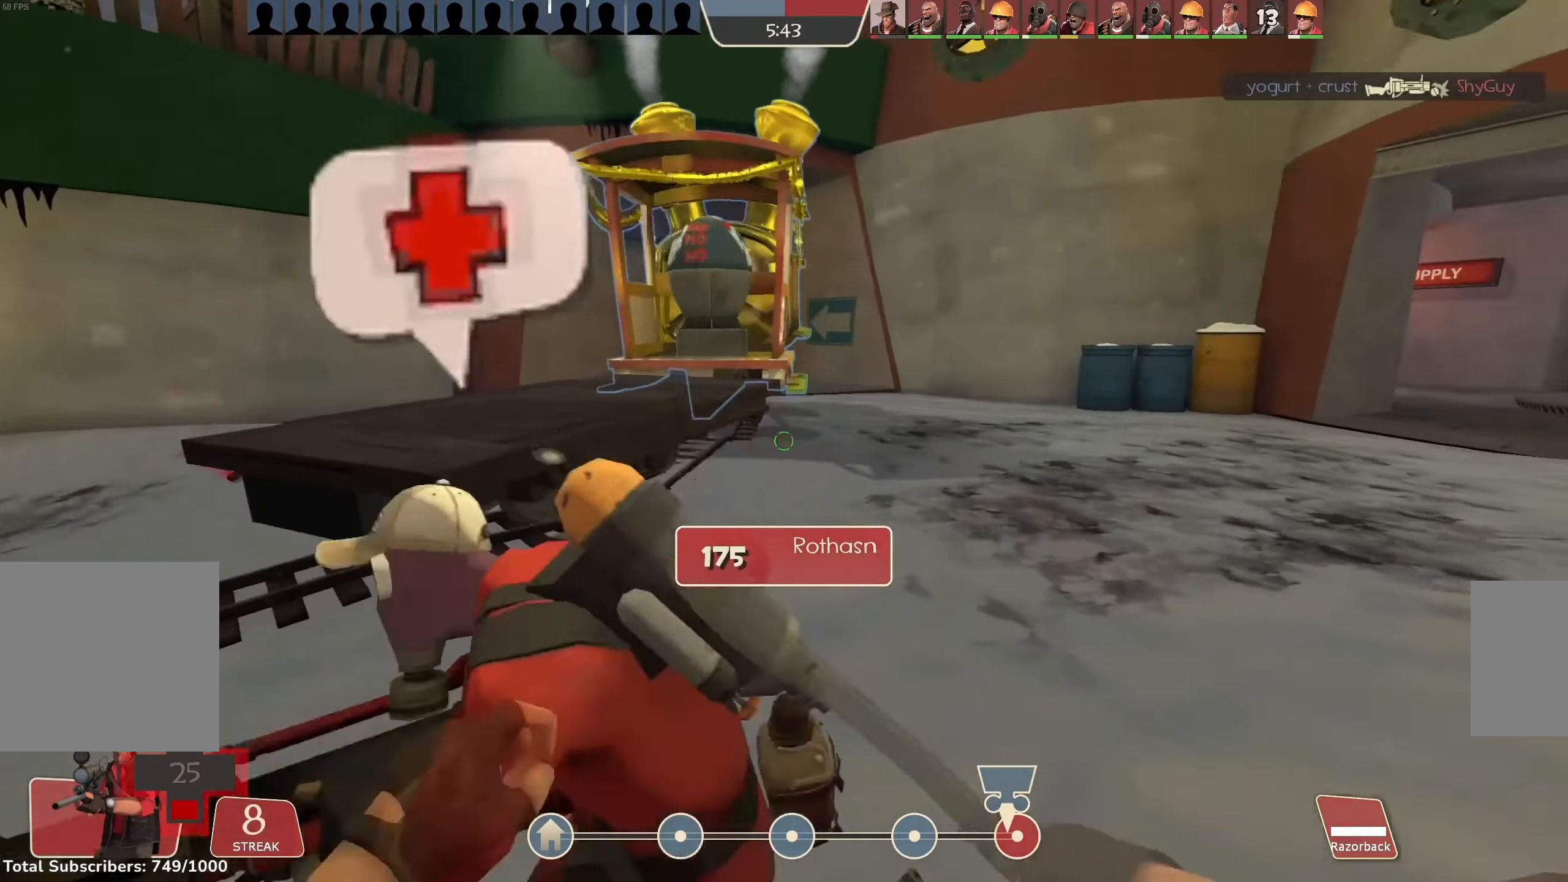
{"keys": ["d", "w"], "mouse": [], "events": [[100, "w", "up"], [333, "w", "down"], [400, "a", "up"], [466, "d", "down"], [466, "mouse_left", "up"]]}
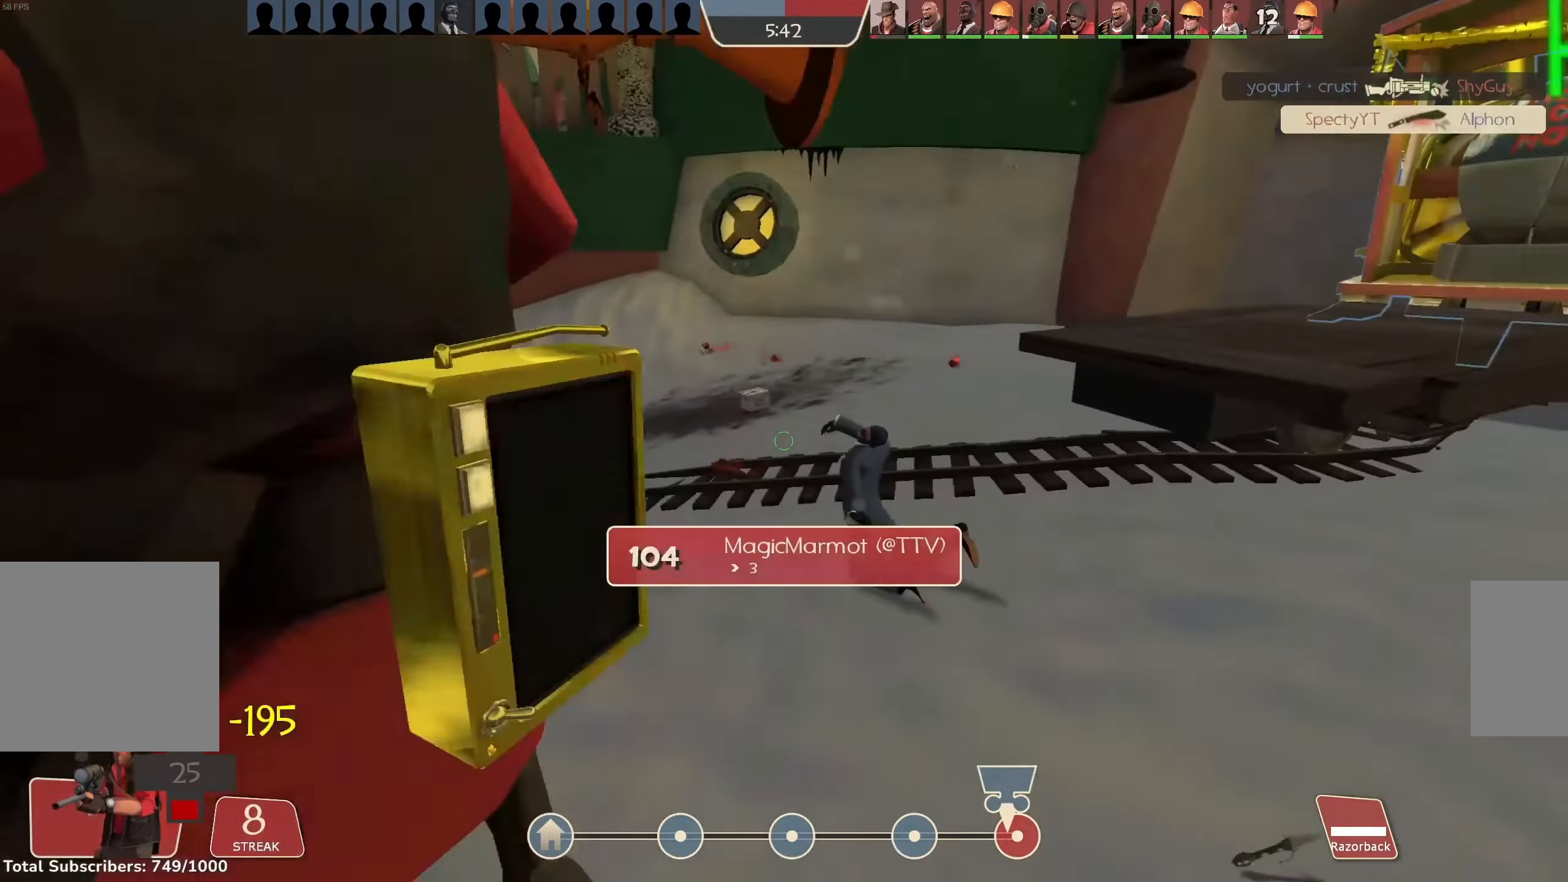
{"keys": ["w"], "mouse": [], "events": [[33, "w", "up"], [100, "w", "down"], [200, "d", "up"], [300, "mouse_wheel", "down"], [433, "mouse_wheel", "up"]]}
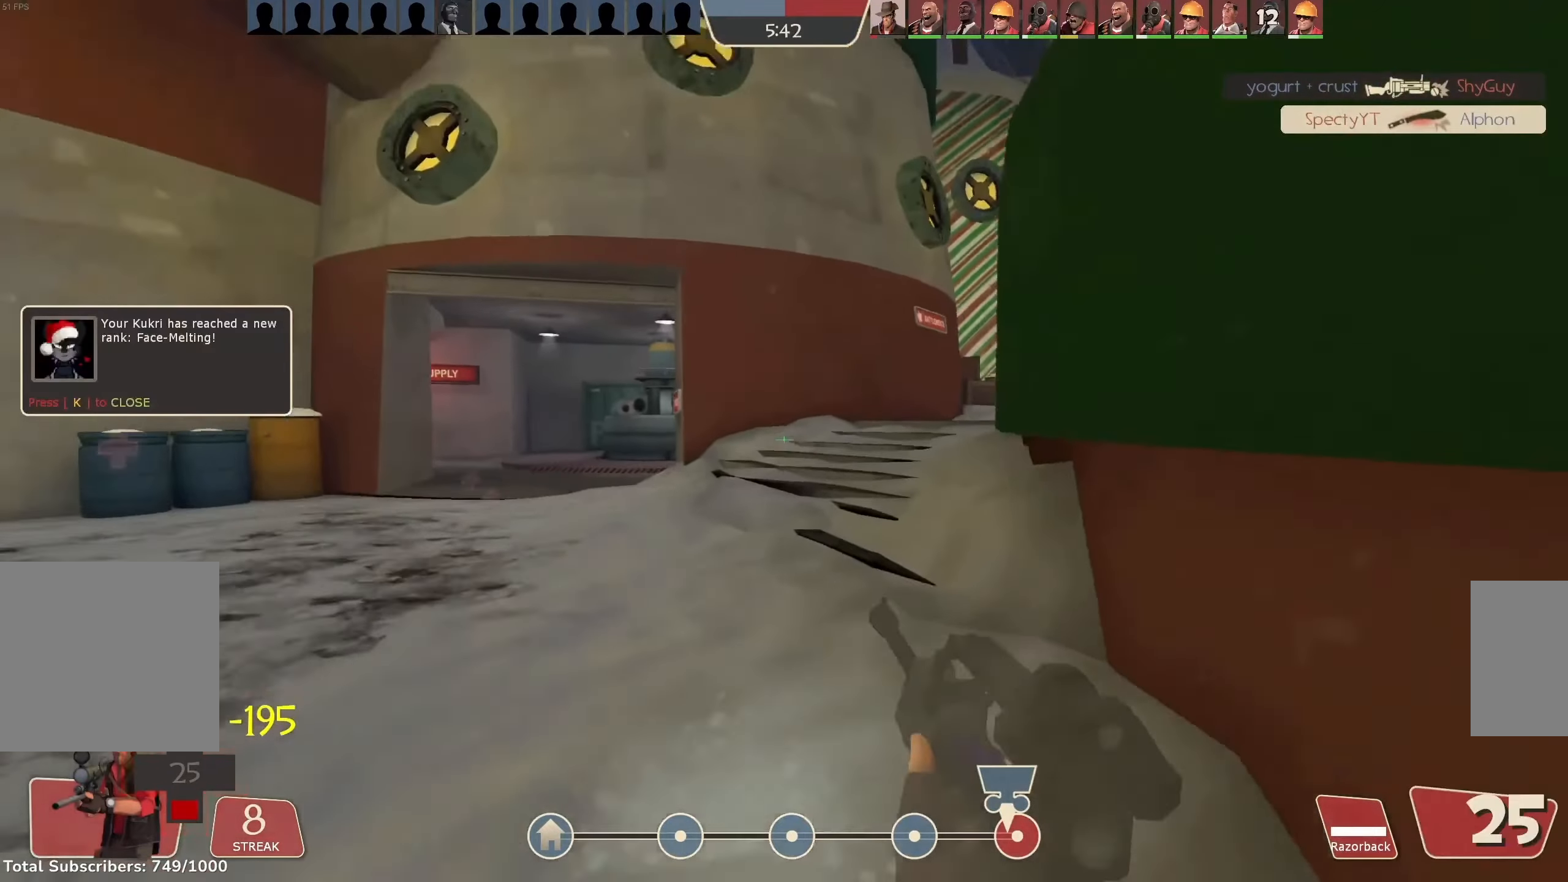
{"keys": ["w"], "mouse": [], "events": []}
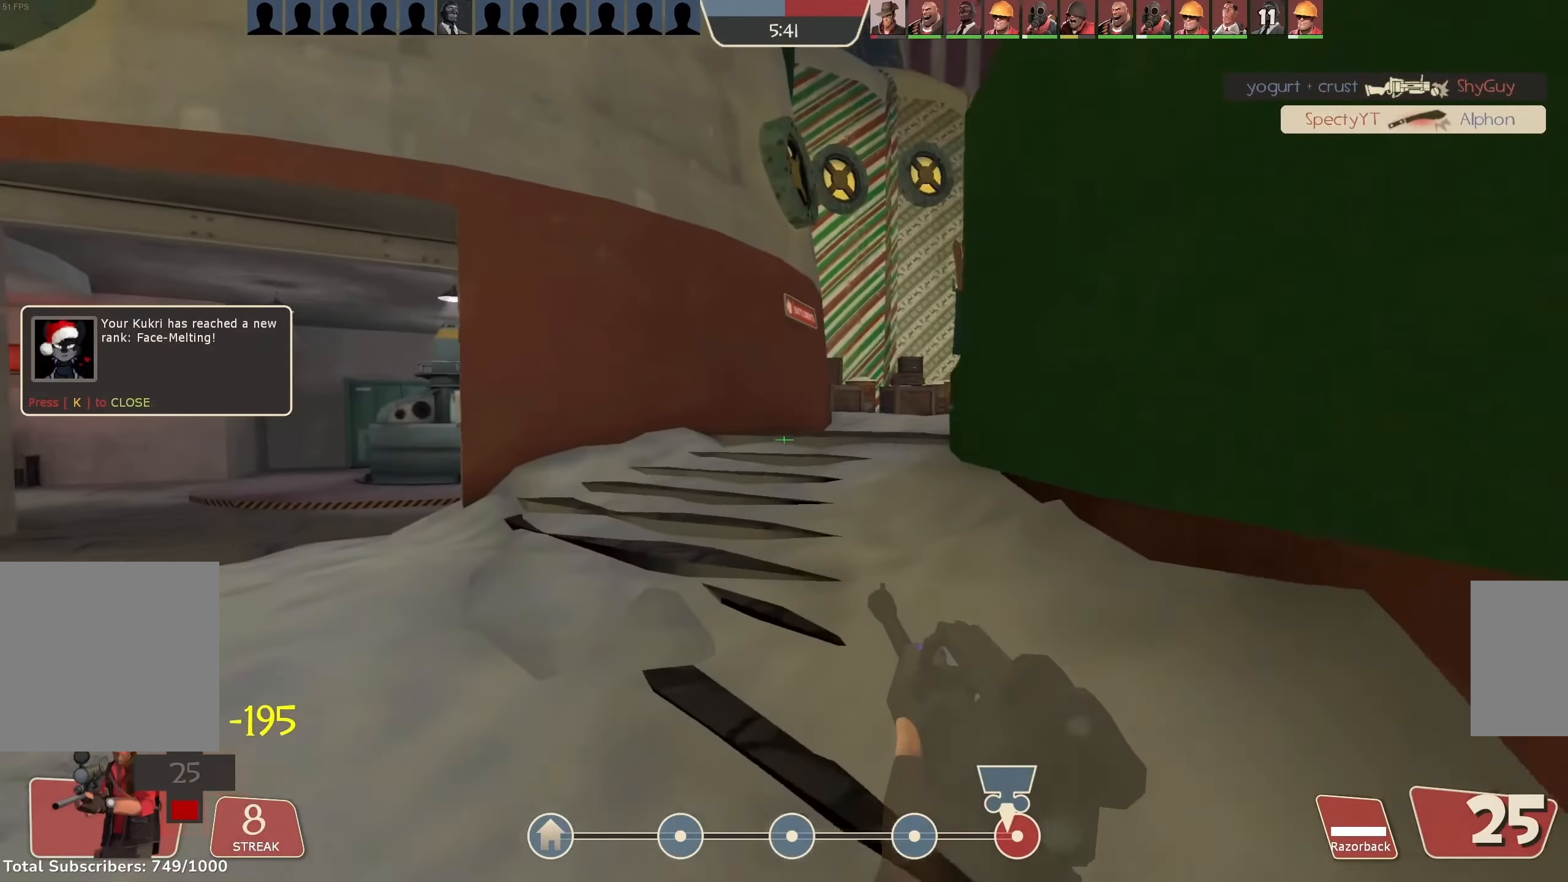
{"keys": ["w"], "mouse": [], "events": []}
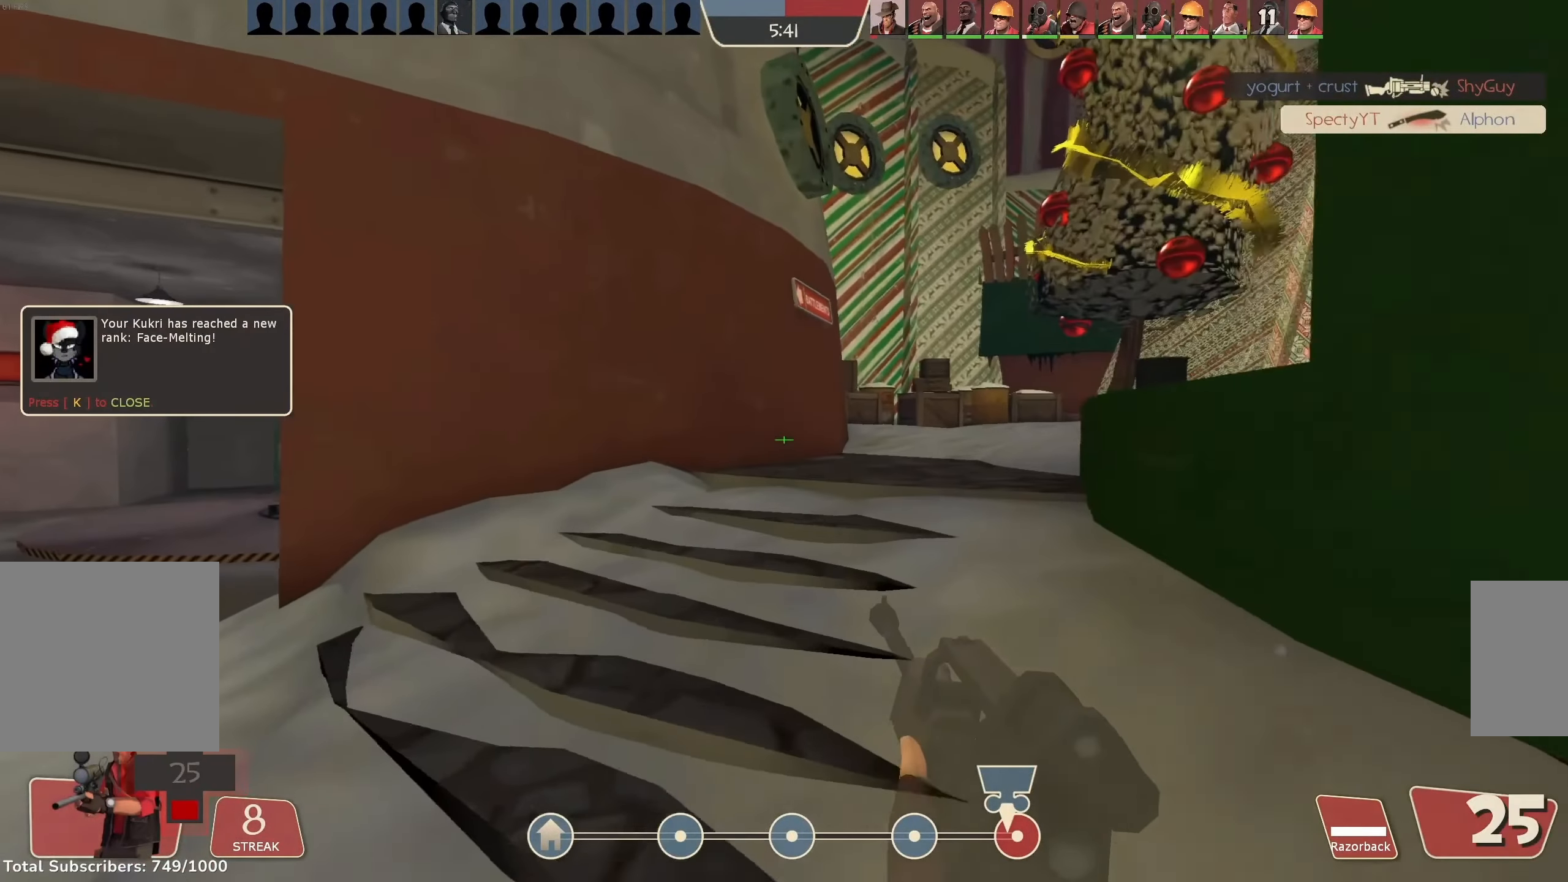
{"keys": ["w"], "mouse": [], "events": []}
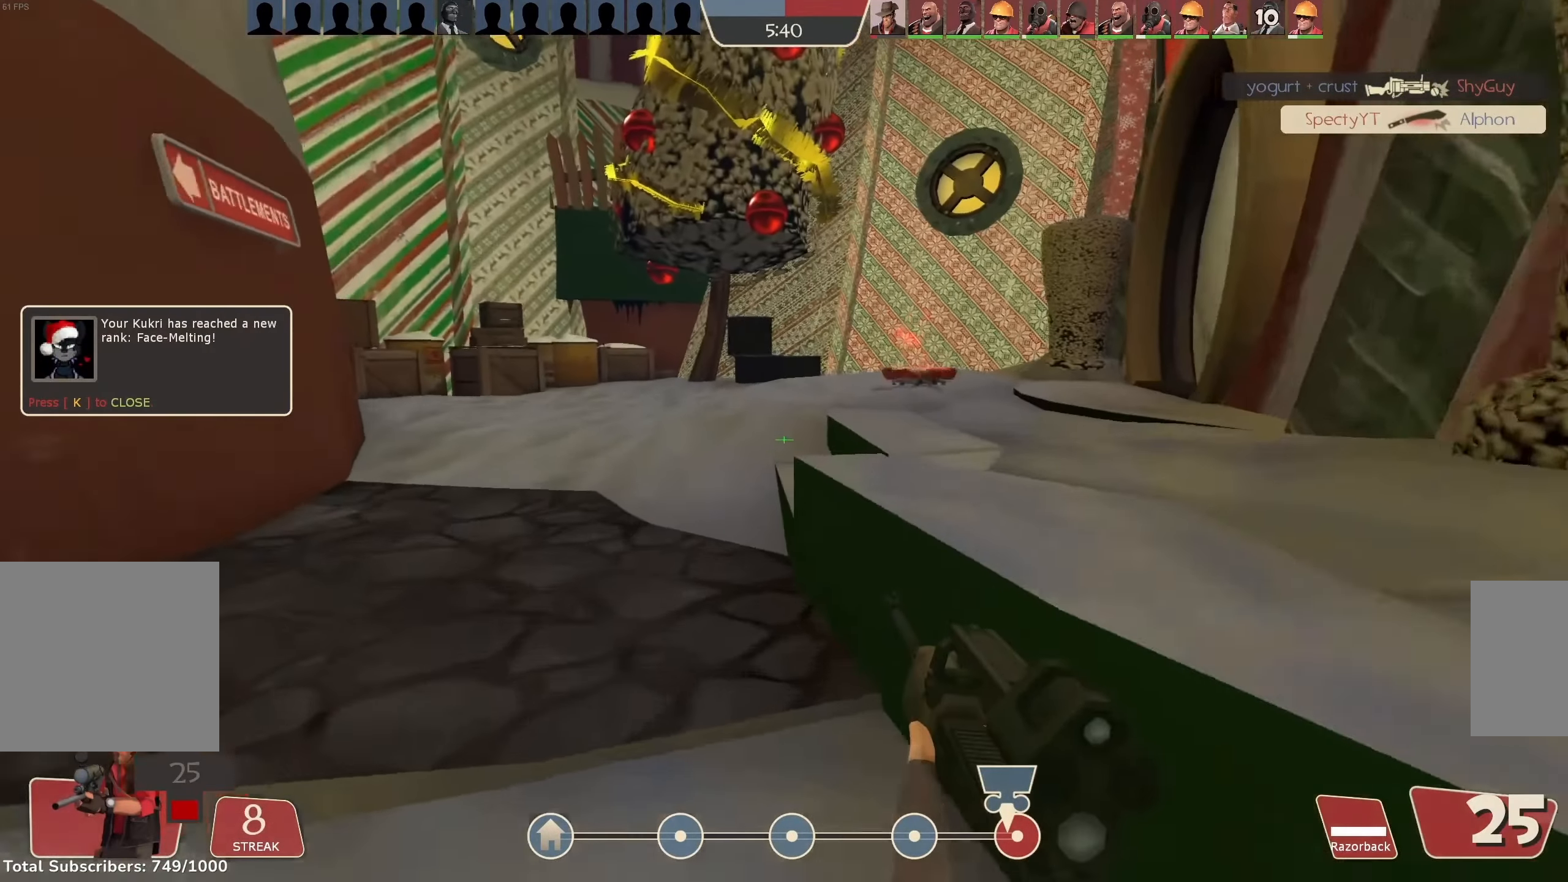
{"keys": ["w"], "mouse": [], "events": []}
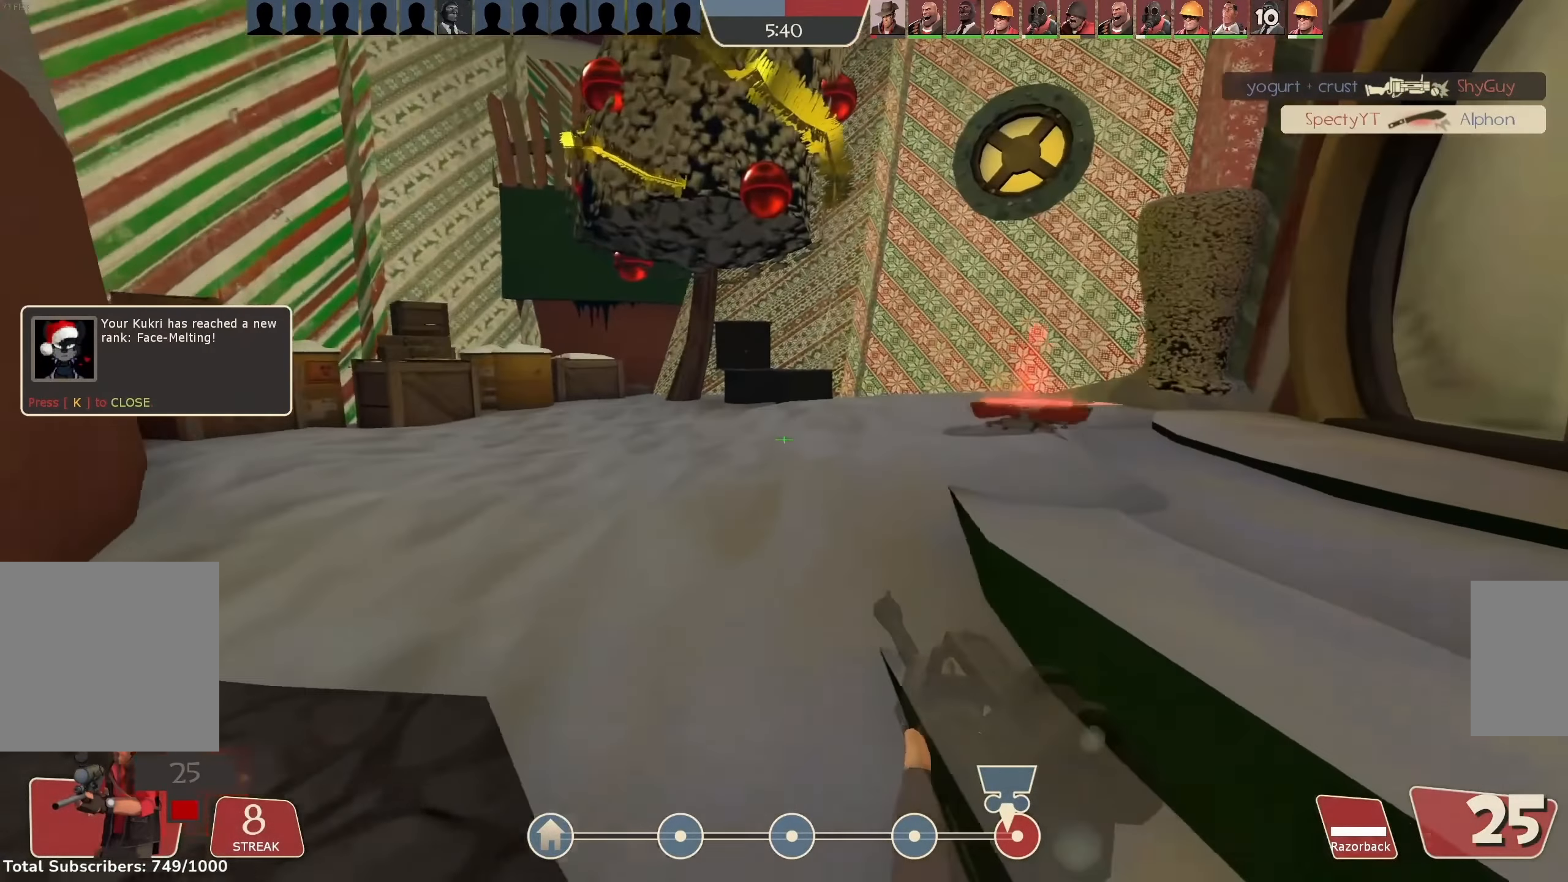
{"keys": ["w"], "mouse": [], "events": []}
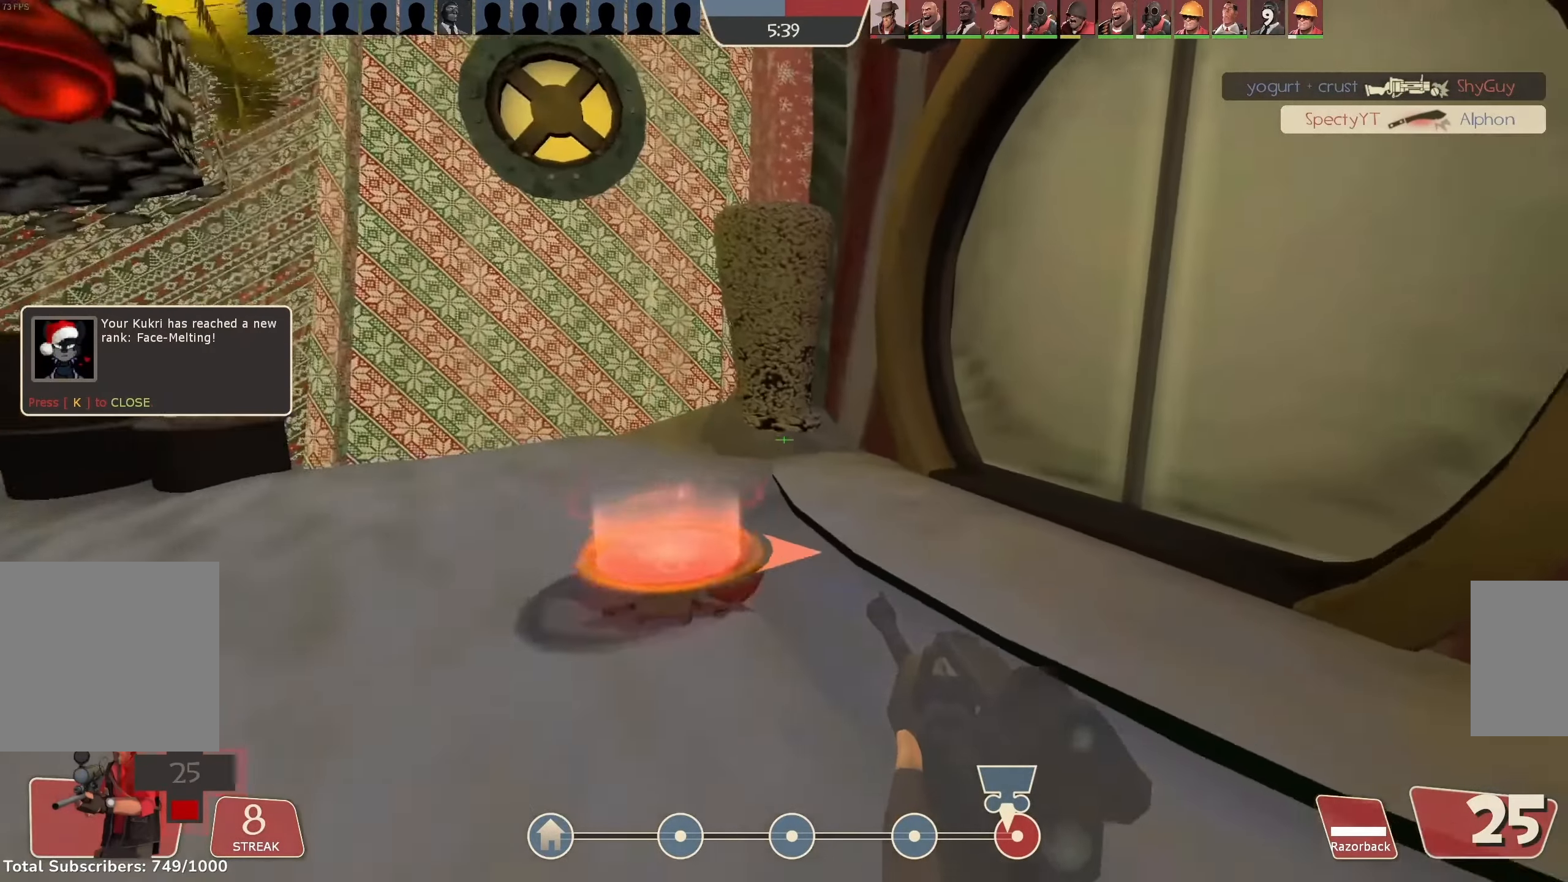
{"keys": ["w"], "mouse": [], "events": []}
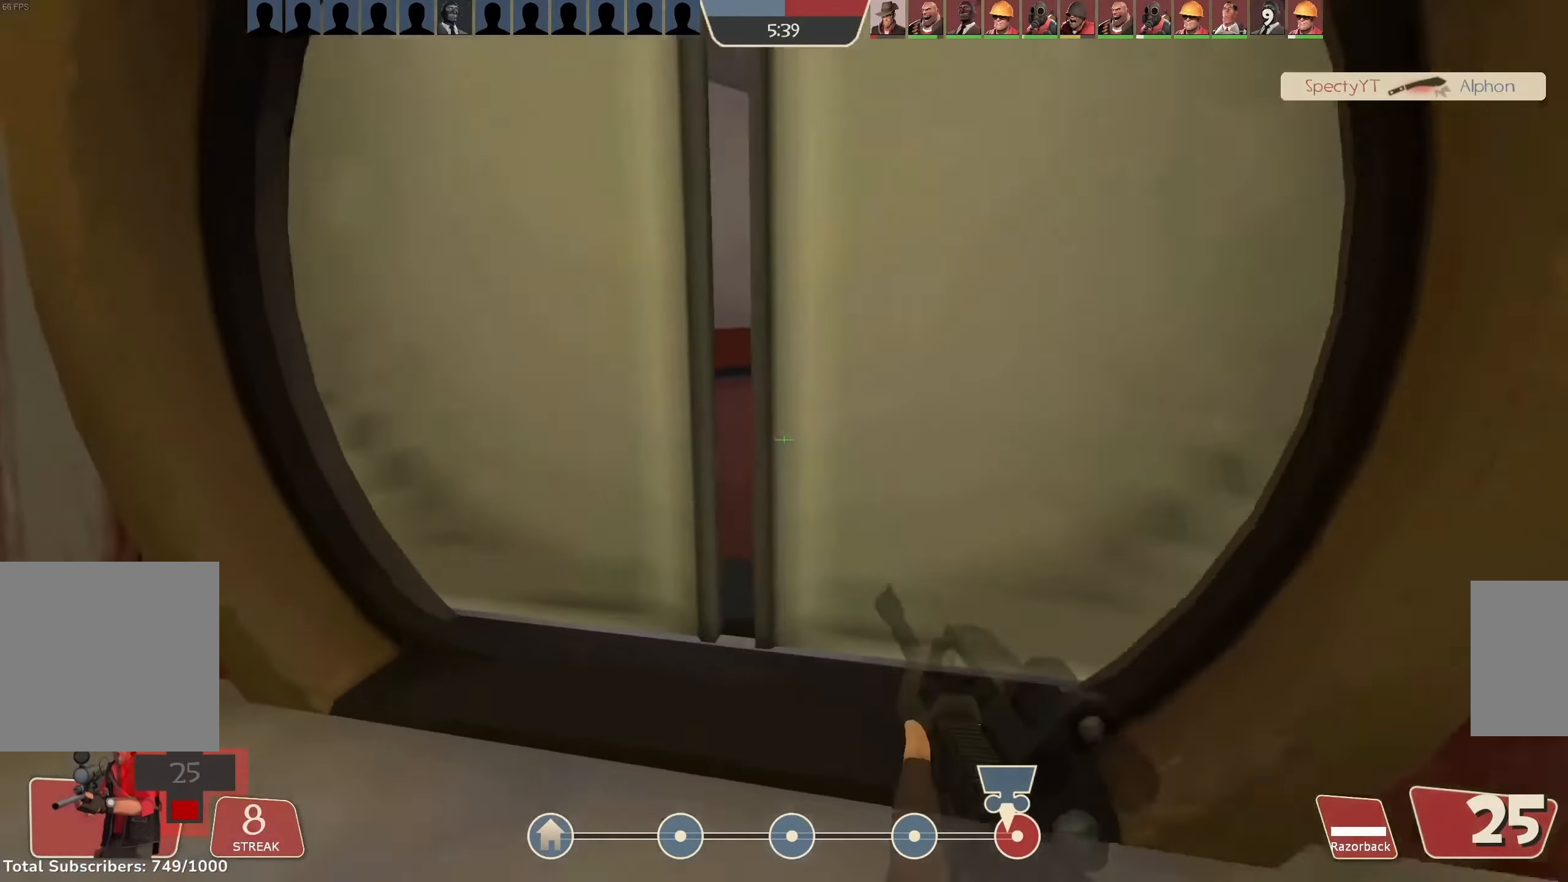
{"keys": ["w"], "mouse": [], "events": []}